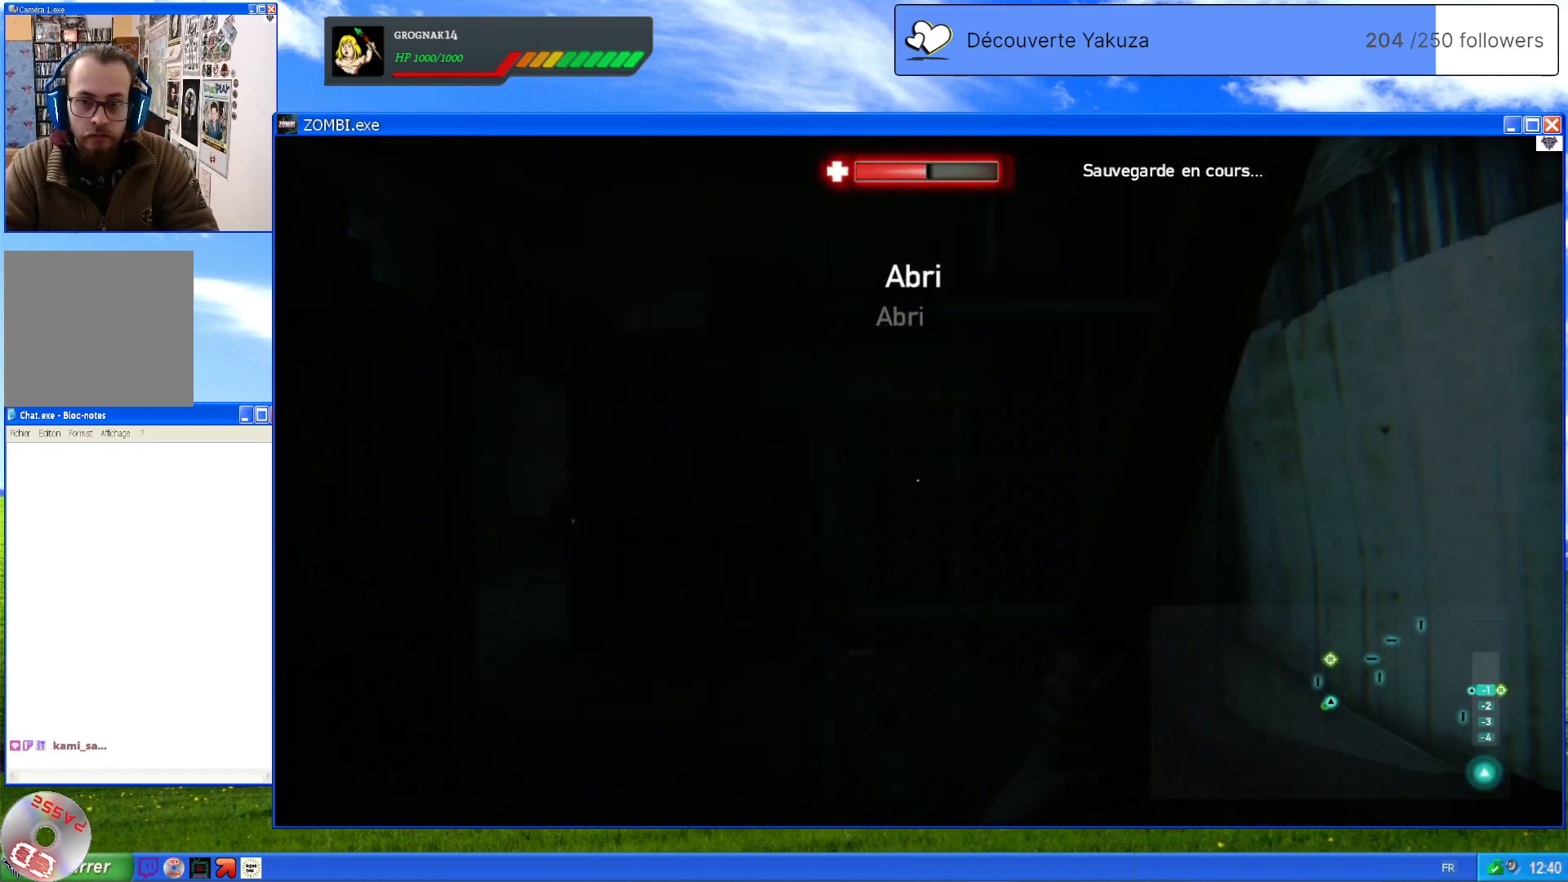
Gameplay with a controller (Xbox layout); each line is a JSON object with the inputs held at the frame after it (dt_ms = milliseconds from this image to that frame). "events" lists button and stick changes between this image and that frame as [ms after this image, input, new state], when the widget could be followed in between. Not read: L3 Y.
{"dt_ms": 500, "buttons": [], "left_stick": "center", "right_stick": "down-left", "events": [[220, "right_stick", "down-left"]]}
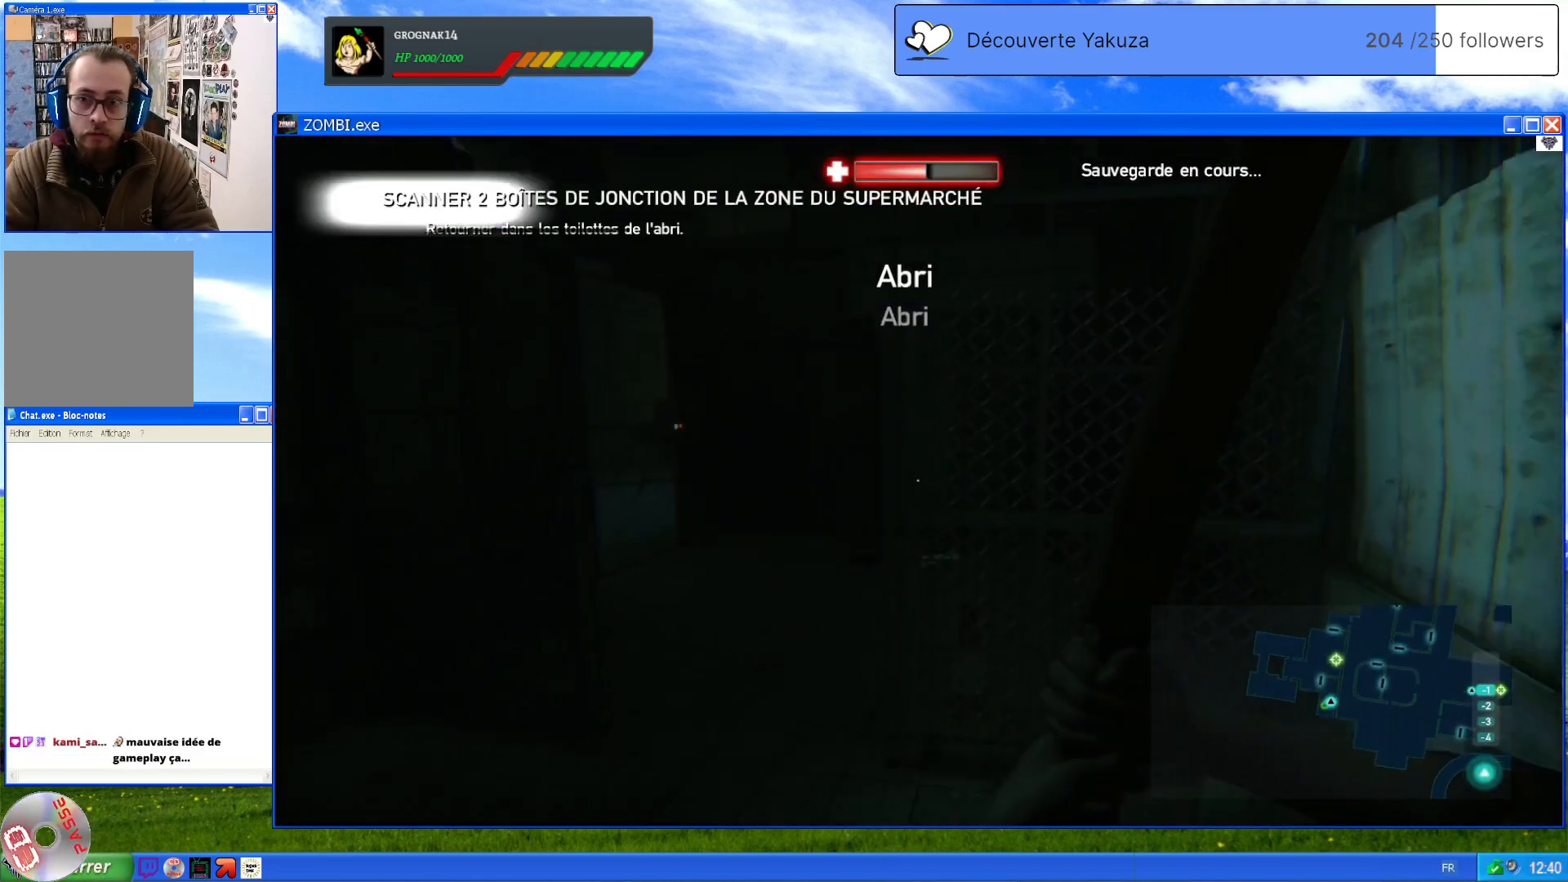
{"dt_ms": 500, "buttons": [], "left_stick": "center", "right_stick": "center", "events": [[300, "right_stick", "center"]]}
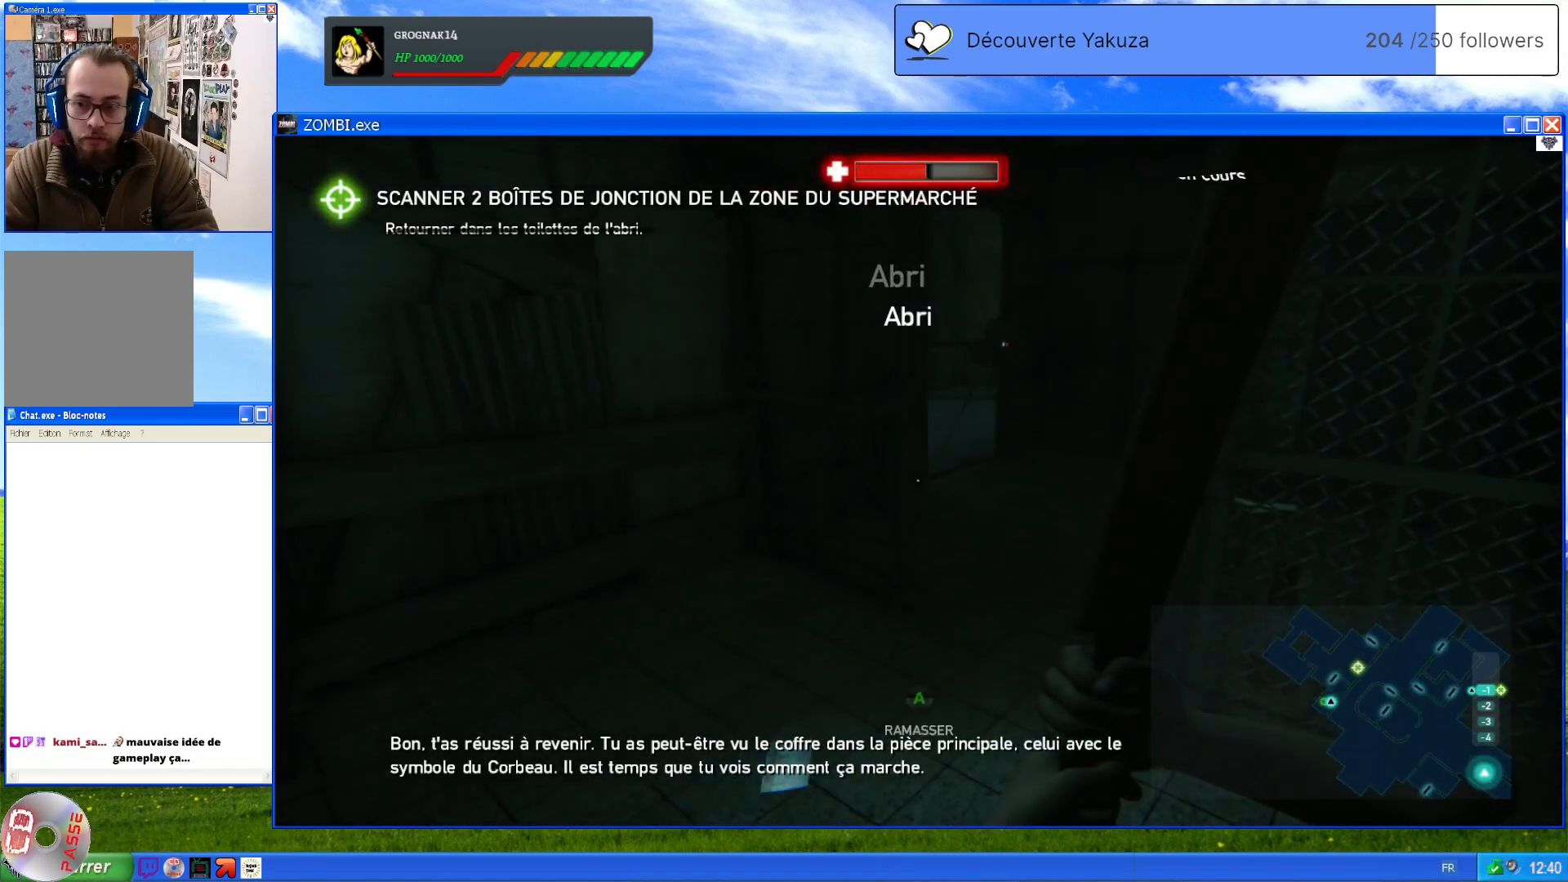
{"dt_ms": 500, "buttons": [], "left_stick": "up", "right_stick": "right", "events": [[40, "right_stick", "down-left"], [180, "right_stick", "center"], [300, "left_stick", "up-right"], [400, "right_stick", "right"], [480, "left_stick", "up"]]}
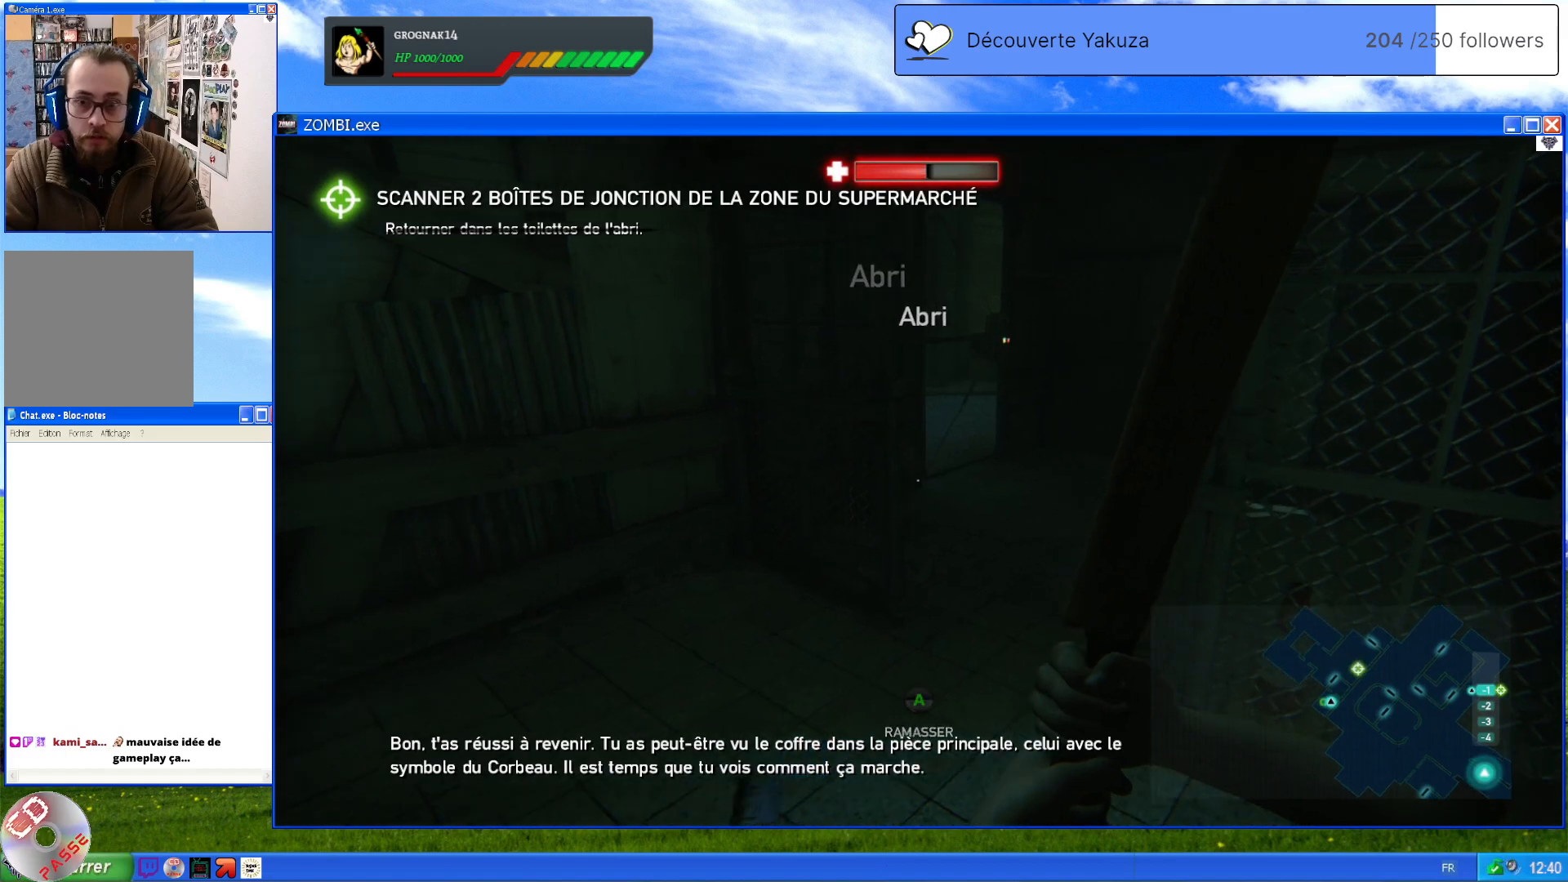
{"dt_ms": 1000, "buttons": [], "left_stick": "up", "right_stick": "center", "events": [[120, "left_stick", "center"], [140, "right_stick", "center"], [300, "left_stick", "left"], [380, "left_stick", "up-left"], [480, "right_stick", "right"], [860, "right_stick", "center"], [940, "left_stick", "up"]]}
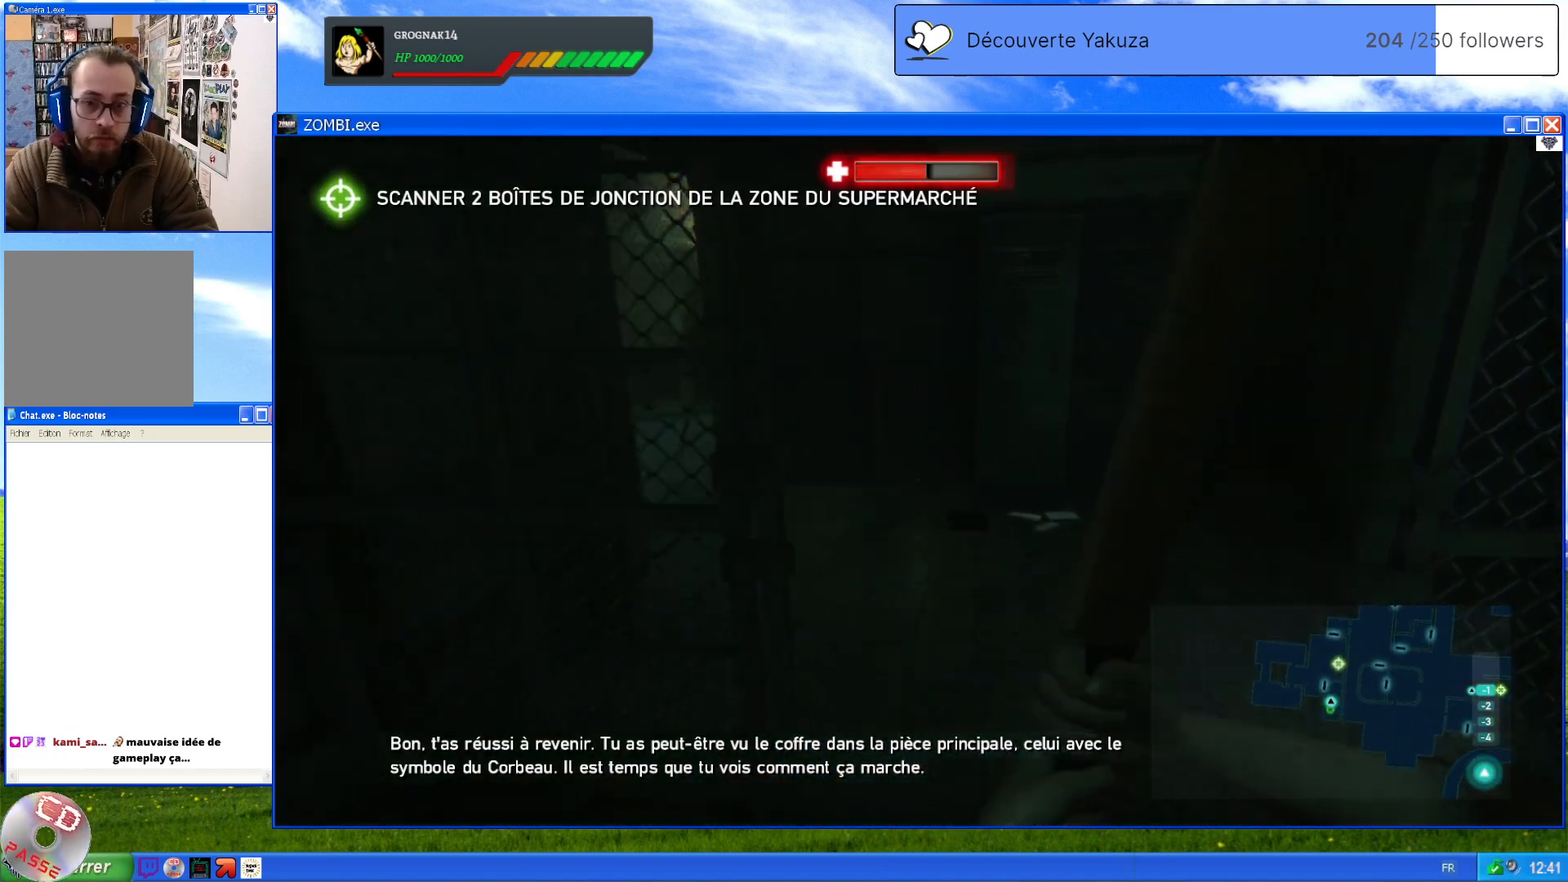
{"dt_ms": 500, "buttons": [], "left_stick": "up", "right_stick": "center", "events": []}
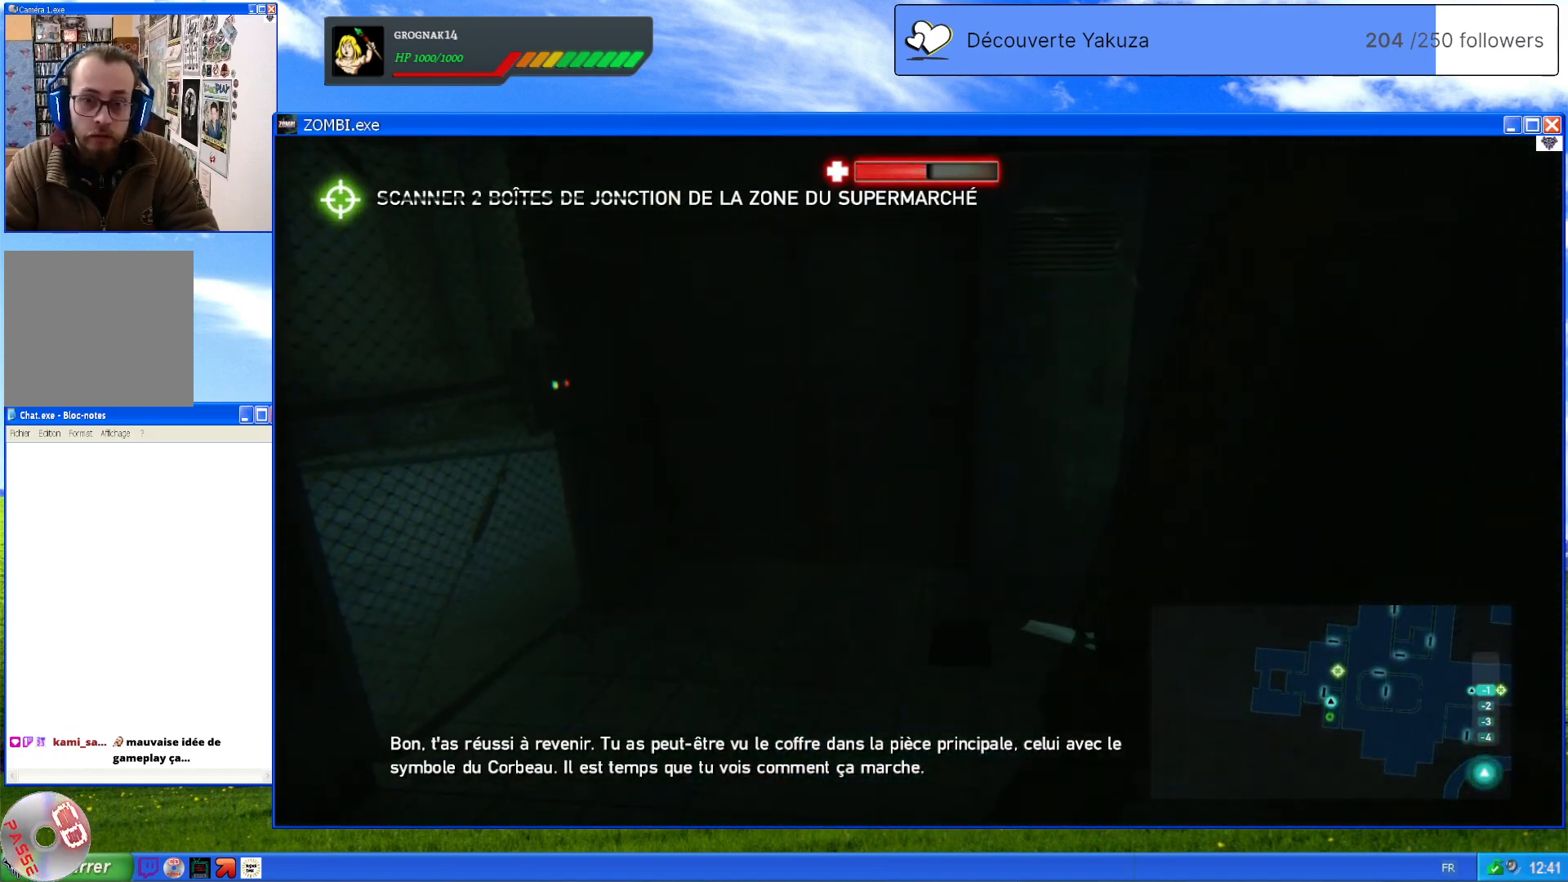
{"dt_ms": 500, "buttons": [], "left_stick": "center", "right_stick": "right", "events": [[80, "left_stick", "center"], [140, "right_stick", "right"]]}
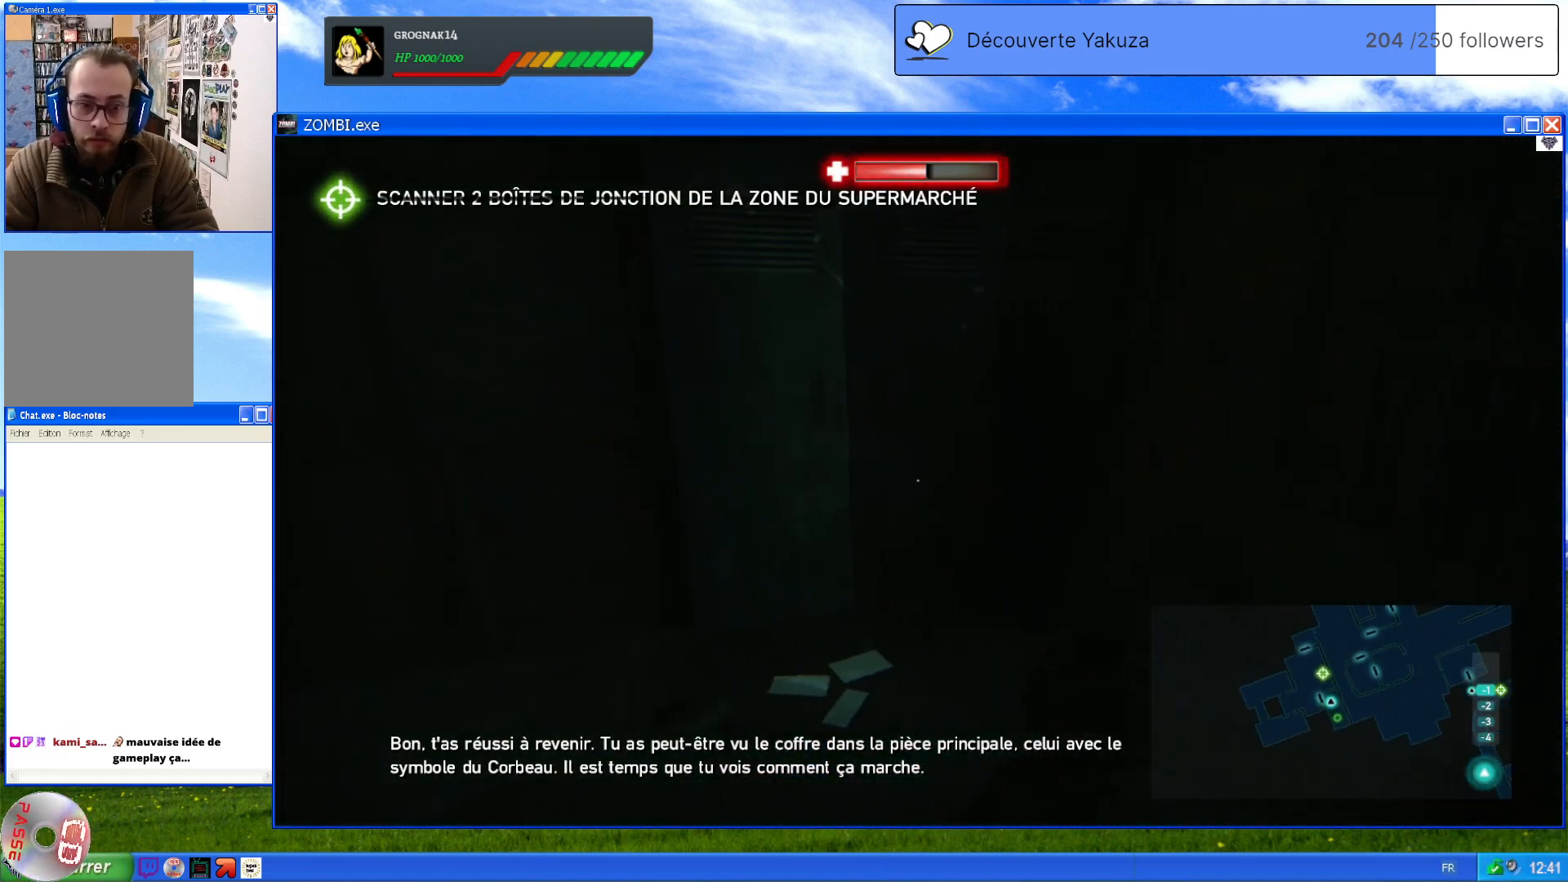
{"dt_ms": 500, "buttons": [], "left_stick": "up", "right_stick": "center", "events": [[220, "right_stick", "center"], [260, "left_stick", "up"]]}
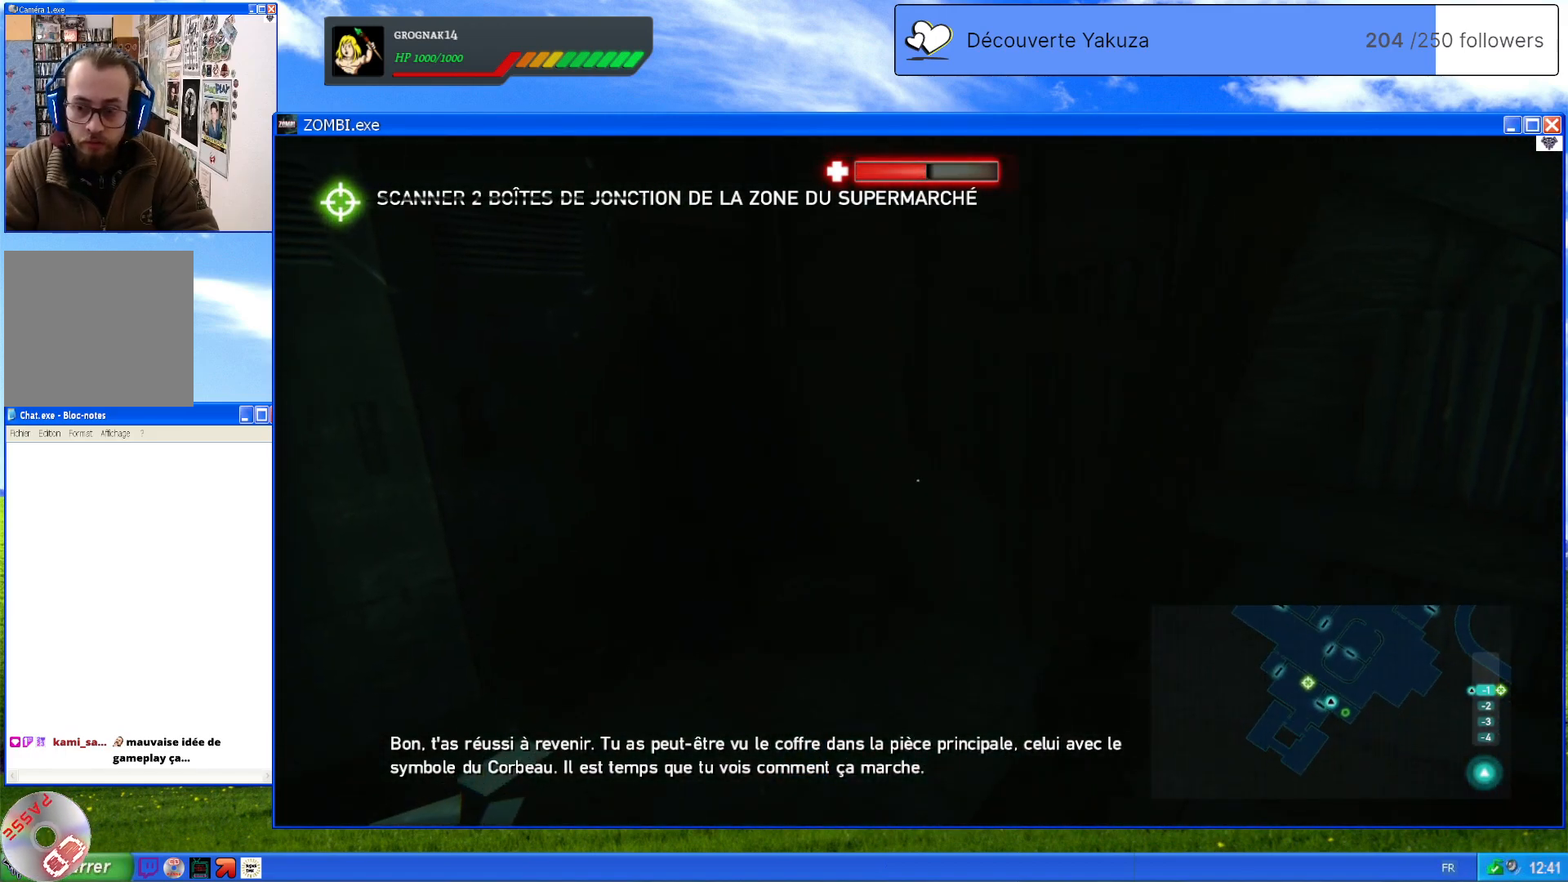
{"dt_ms": 500, "buttons": [], "left_stick": "center", "right_stick": "left", "events": [[200, "left_stick", "center"], [220, "right_stick", "left"]]}
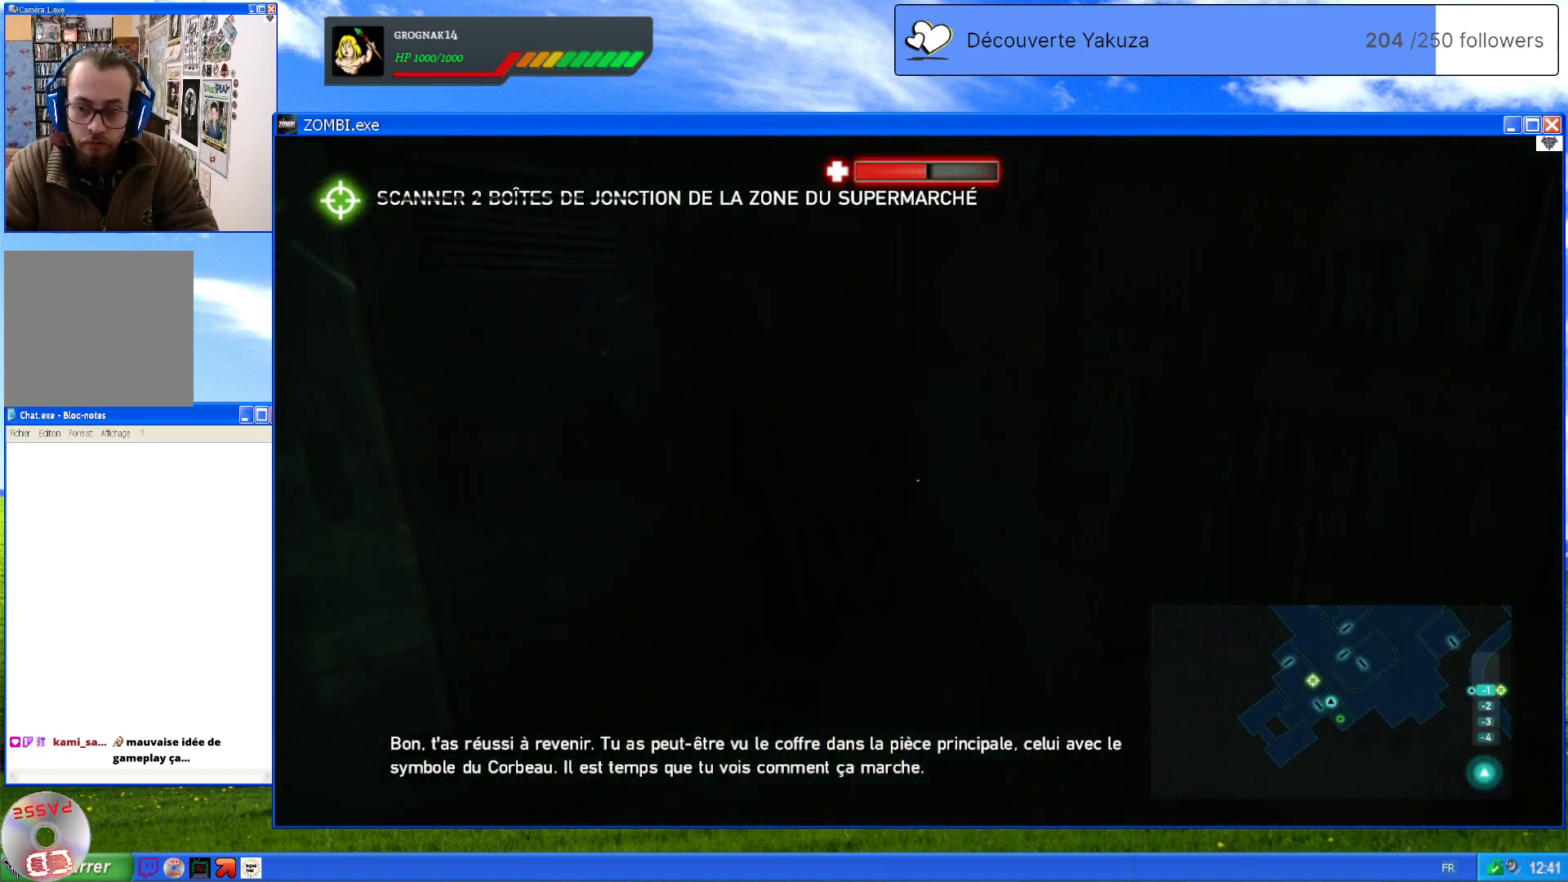
{"dt_ms": 500, "buttons": [], "left_stick": "center", "right_stick": "center", "events": [[160, "right_stick", "center"], [320, "right_stick", "up"], [340, "R3", "down"], [440, "R3", "up"], [460, "right_stick", "center"]]}
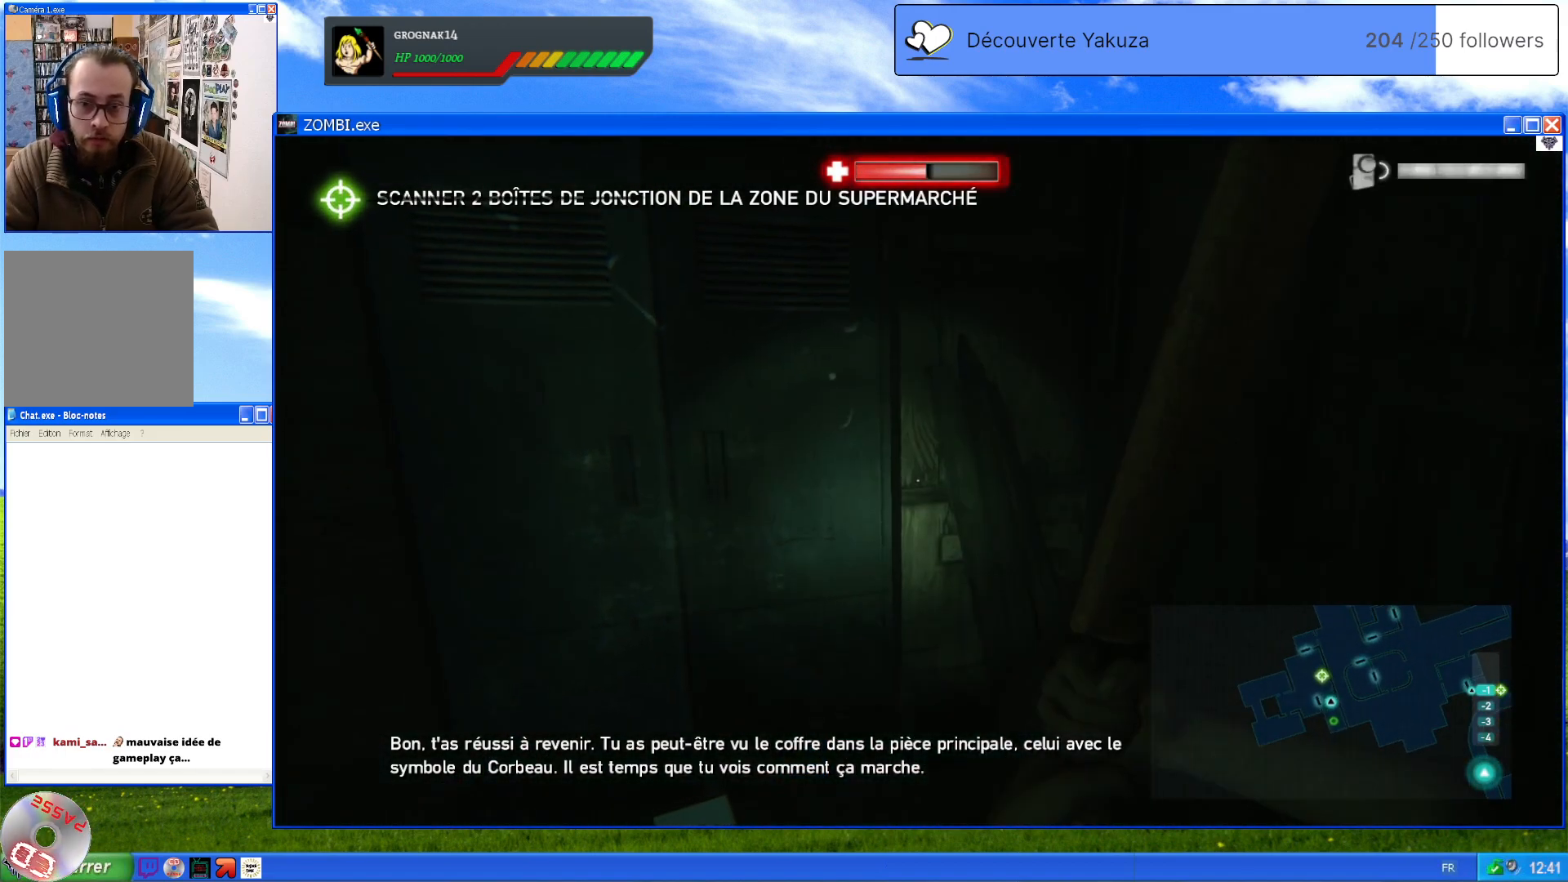
{"dt_ms": 500, "buttons": [], "left_stick": "up", "right_stick": "up-left", "events": [[200, "right_stick", "down-left"], [320, "right_stick", "left"], [400, "left_stick", "up"], [460, "right_stick", "up-left"]]}
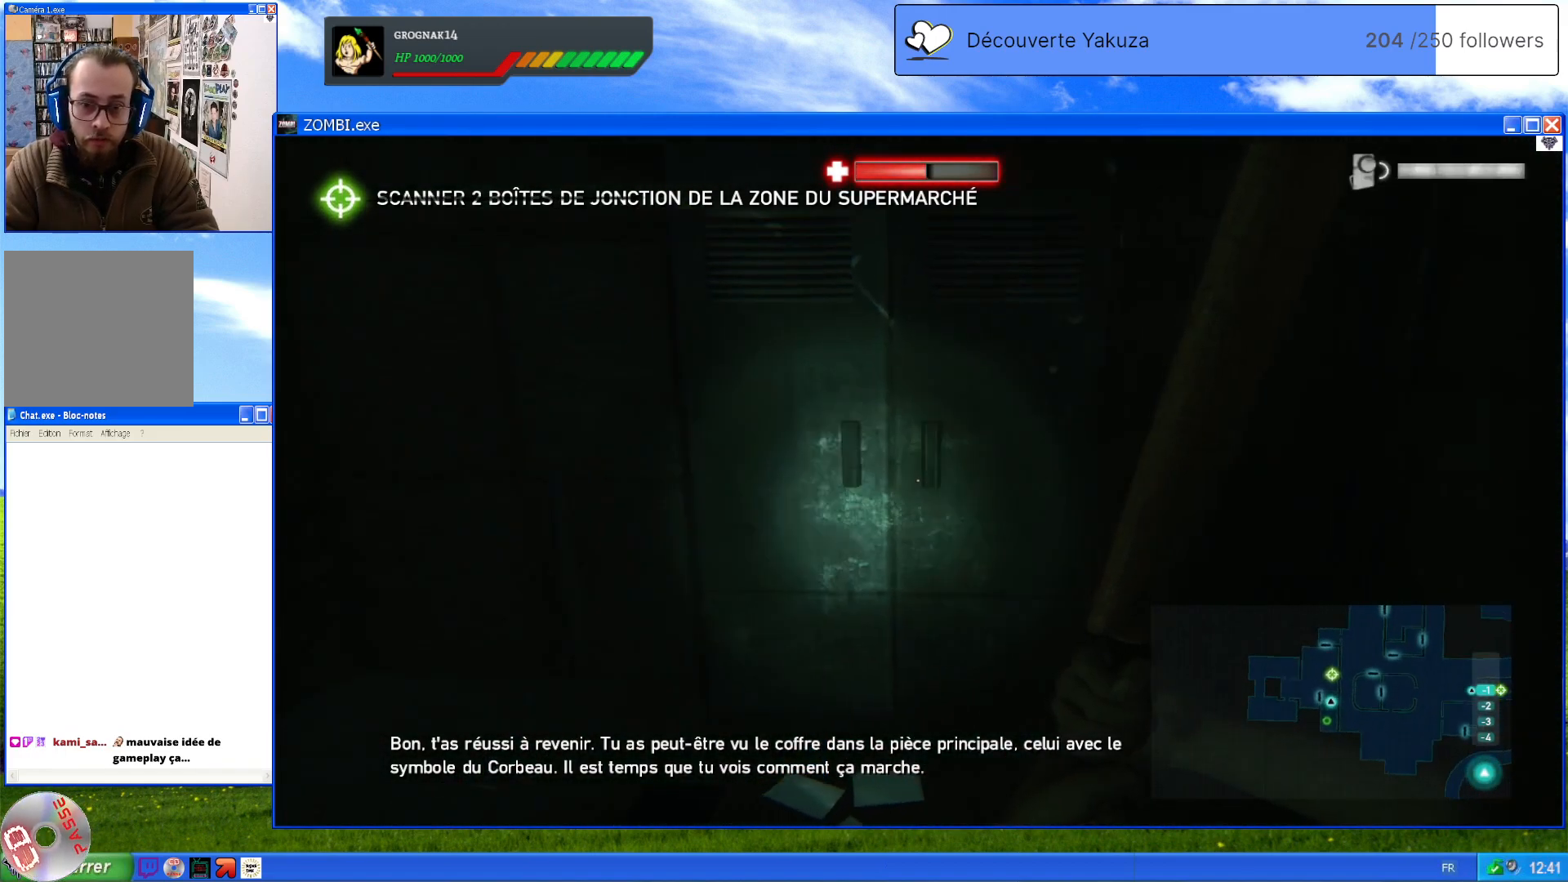
{"dt_ms": 500, "buttons": [], "left_stick": "center", "right_stick": "right", "events": [[100, "right_stick", "center"], [320, "right_stick", "right"], [340, "left_stick", "center"]]}
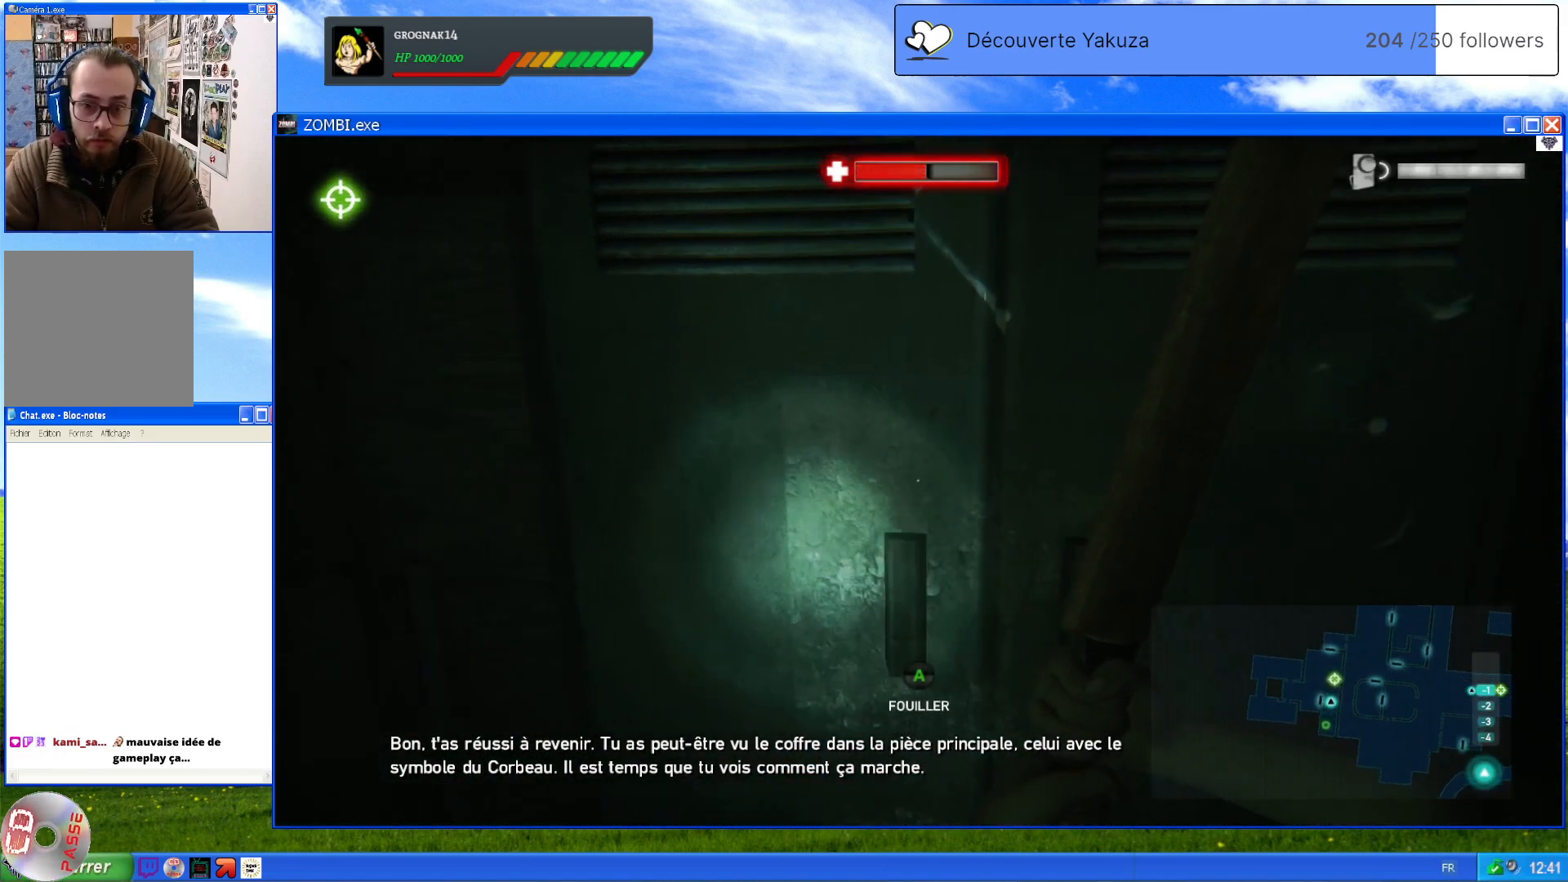
{"dt_ms": 500, "buttons": ["A"], "left_stick": "center", "right_stick": "center", "events": [[60, "right_stick", "down-left"], [320, "right_stick", "center"], [460, "A", "down"]]}
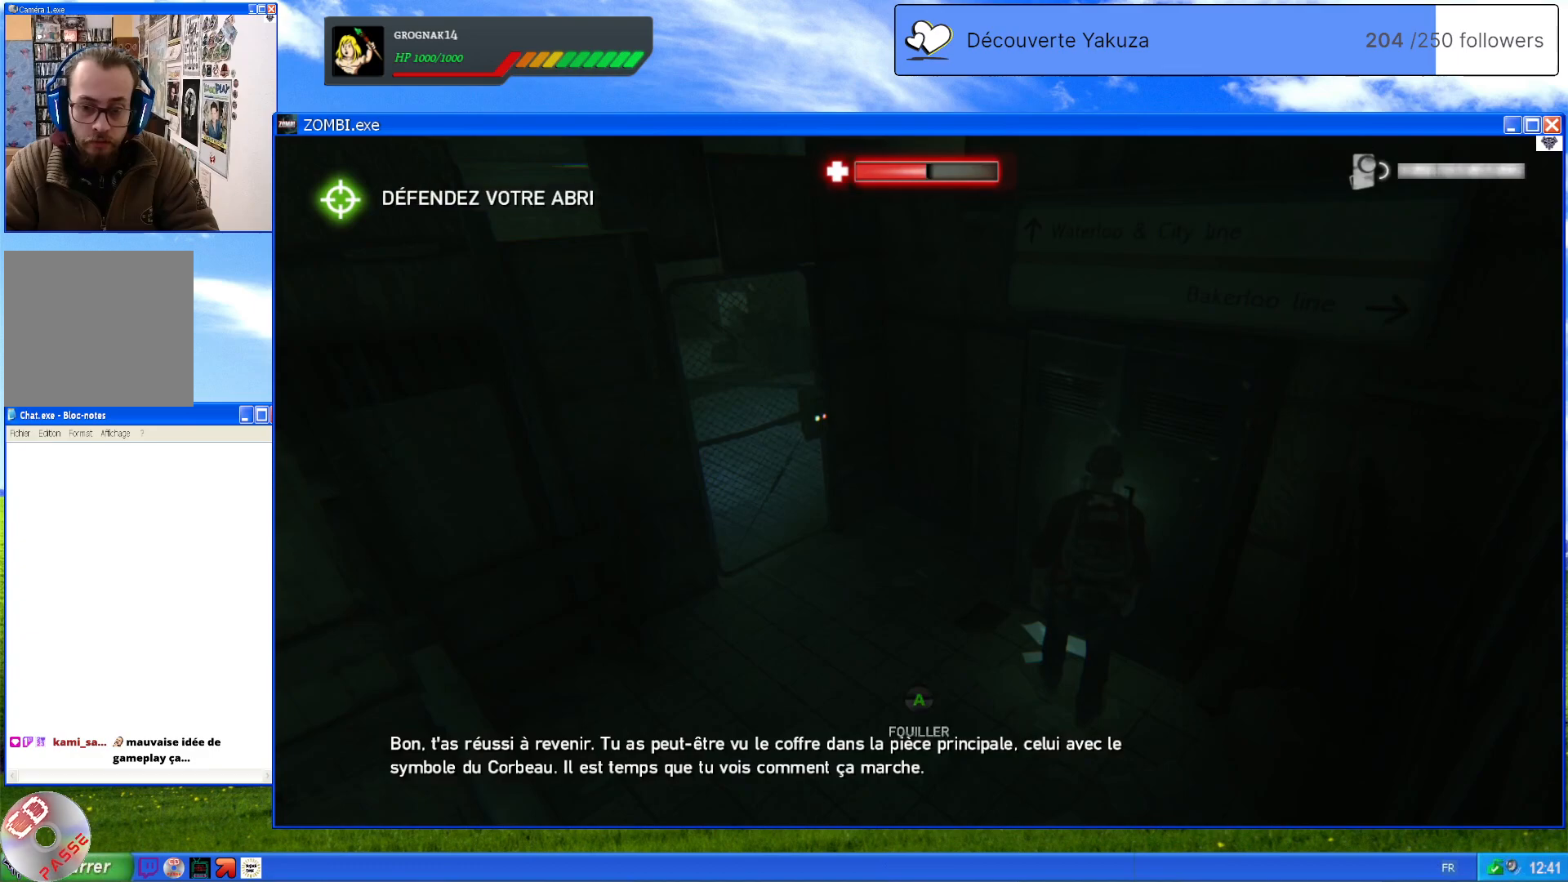
{"dt_ms": 500, "buttons": [], "left_stick": "center", "right_stick": "center", "events": [[100, "A", "up"]]}
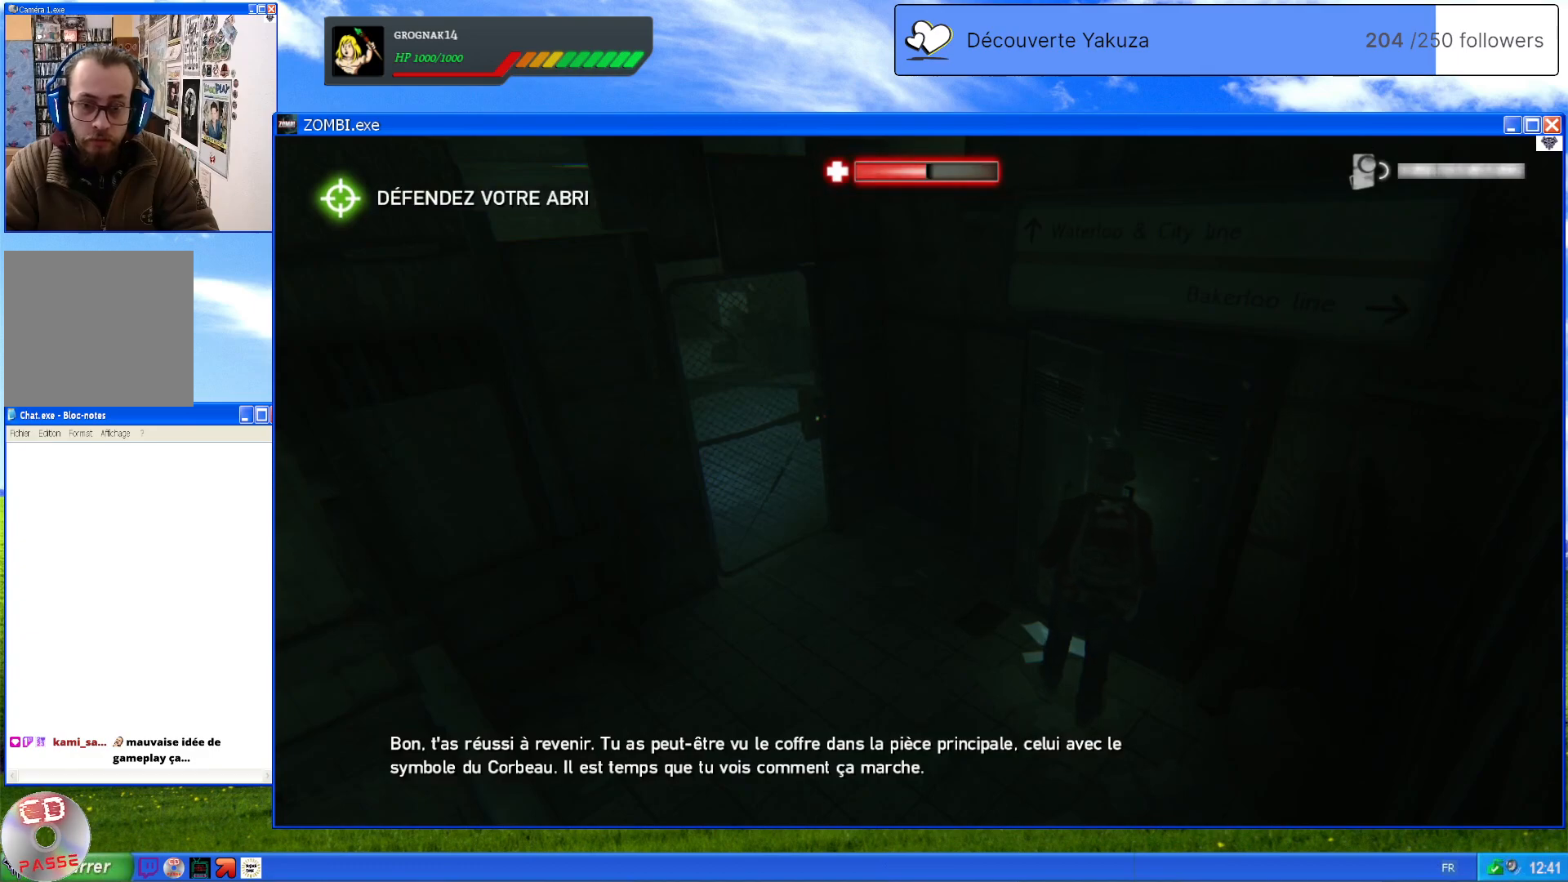
{"dt_ms": 500, "buttons": [], "left_stick": "center", "right_stick": "center", "events": []}
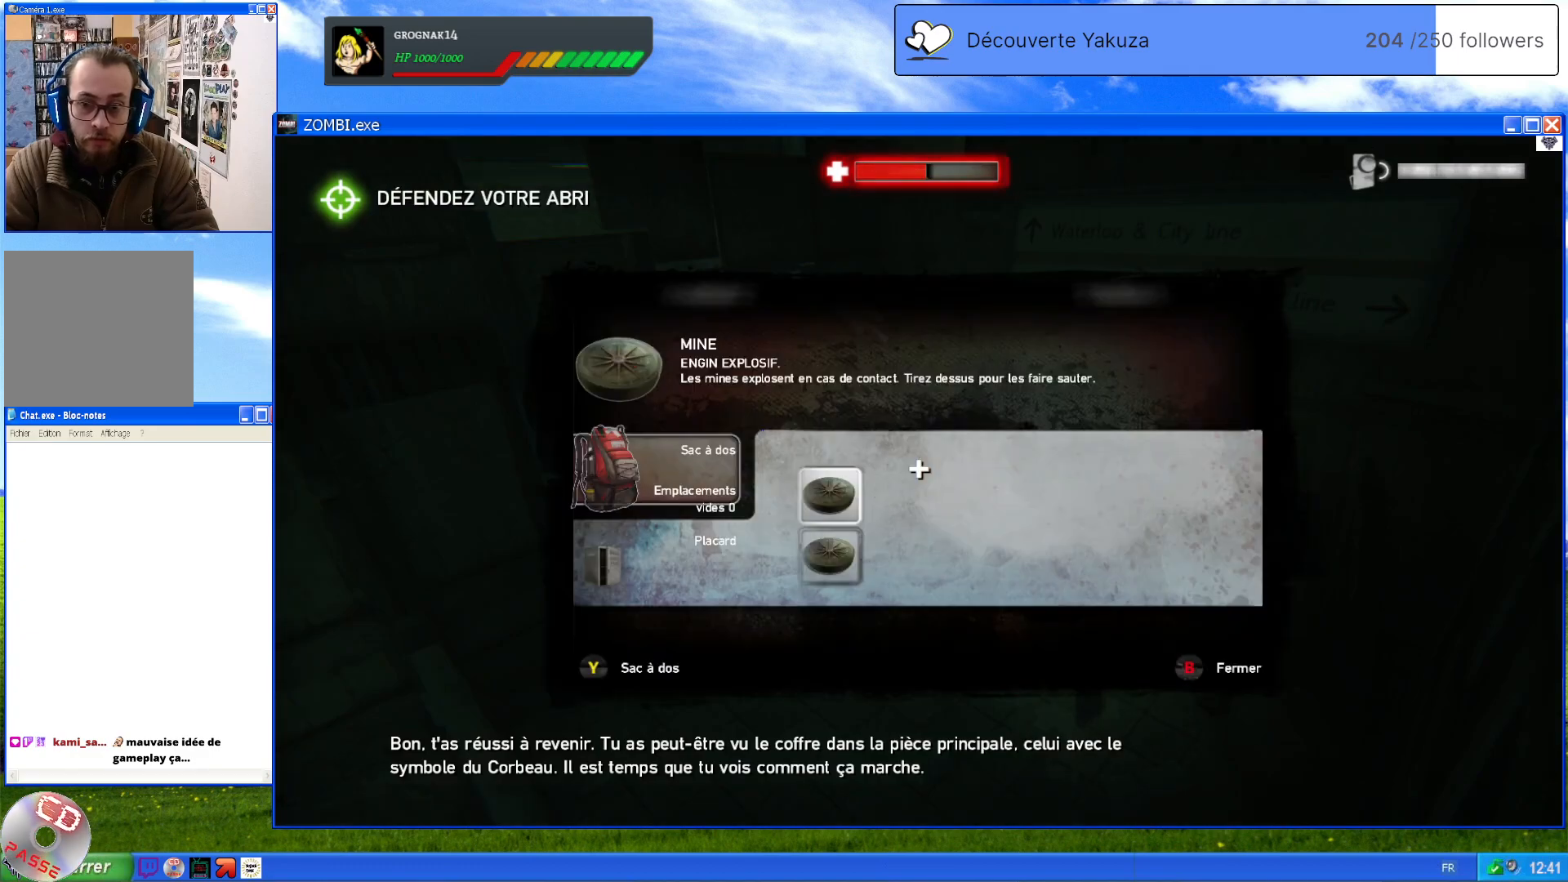
{"dt_ms": 500, "buttons": [], "left_stick": "center", "right_stick": "center", "events": []}
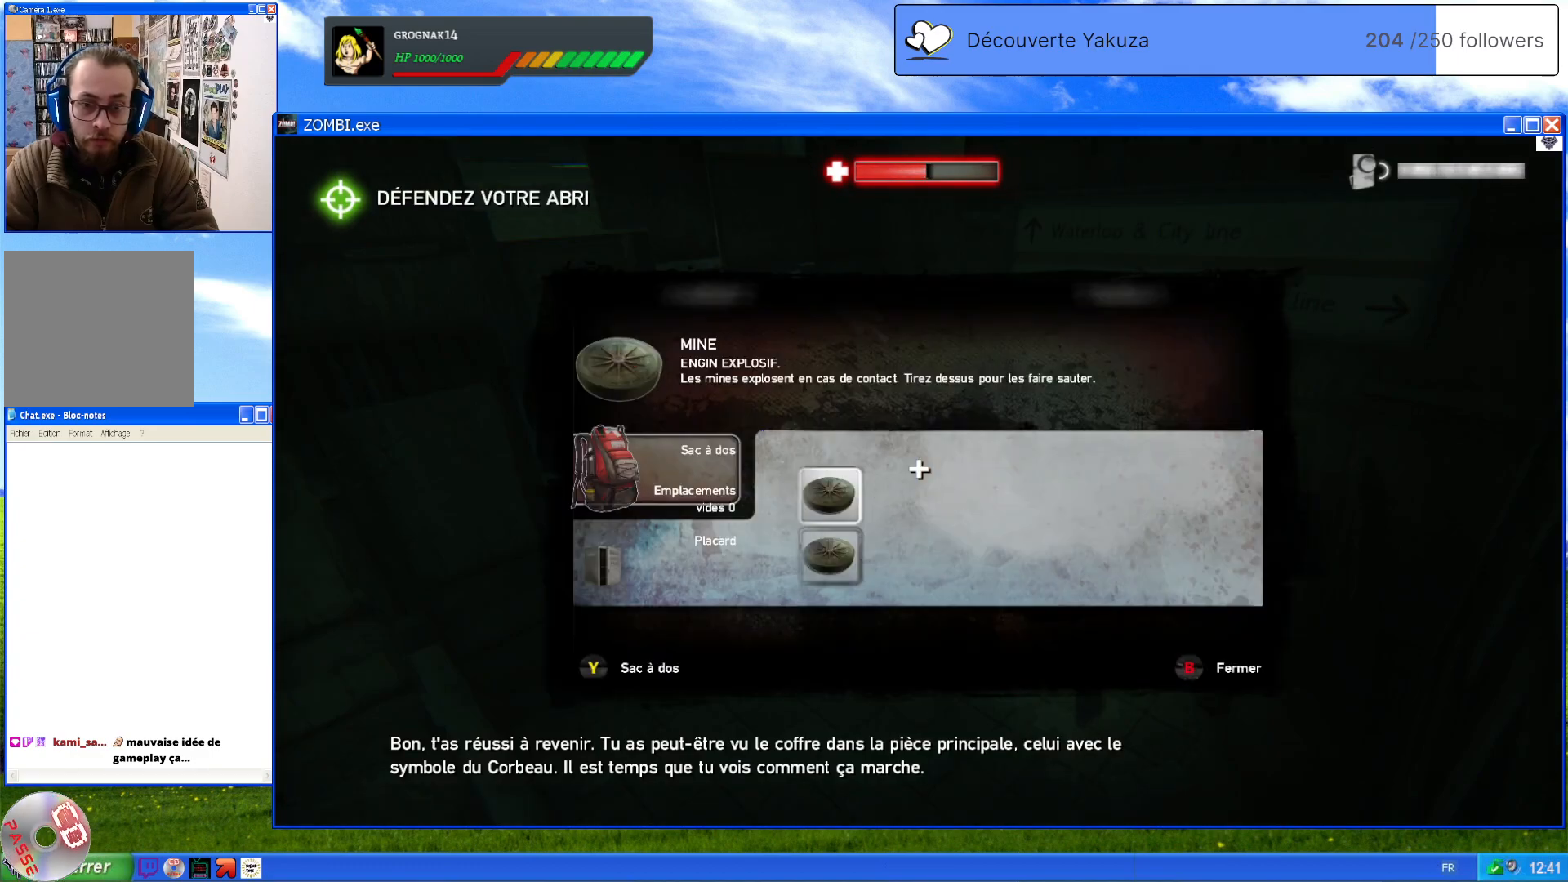
{"dt_ms": 500, "buttons": [], "left_stick": "center", "right_stick": "center", "events": []}
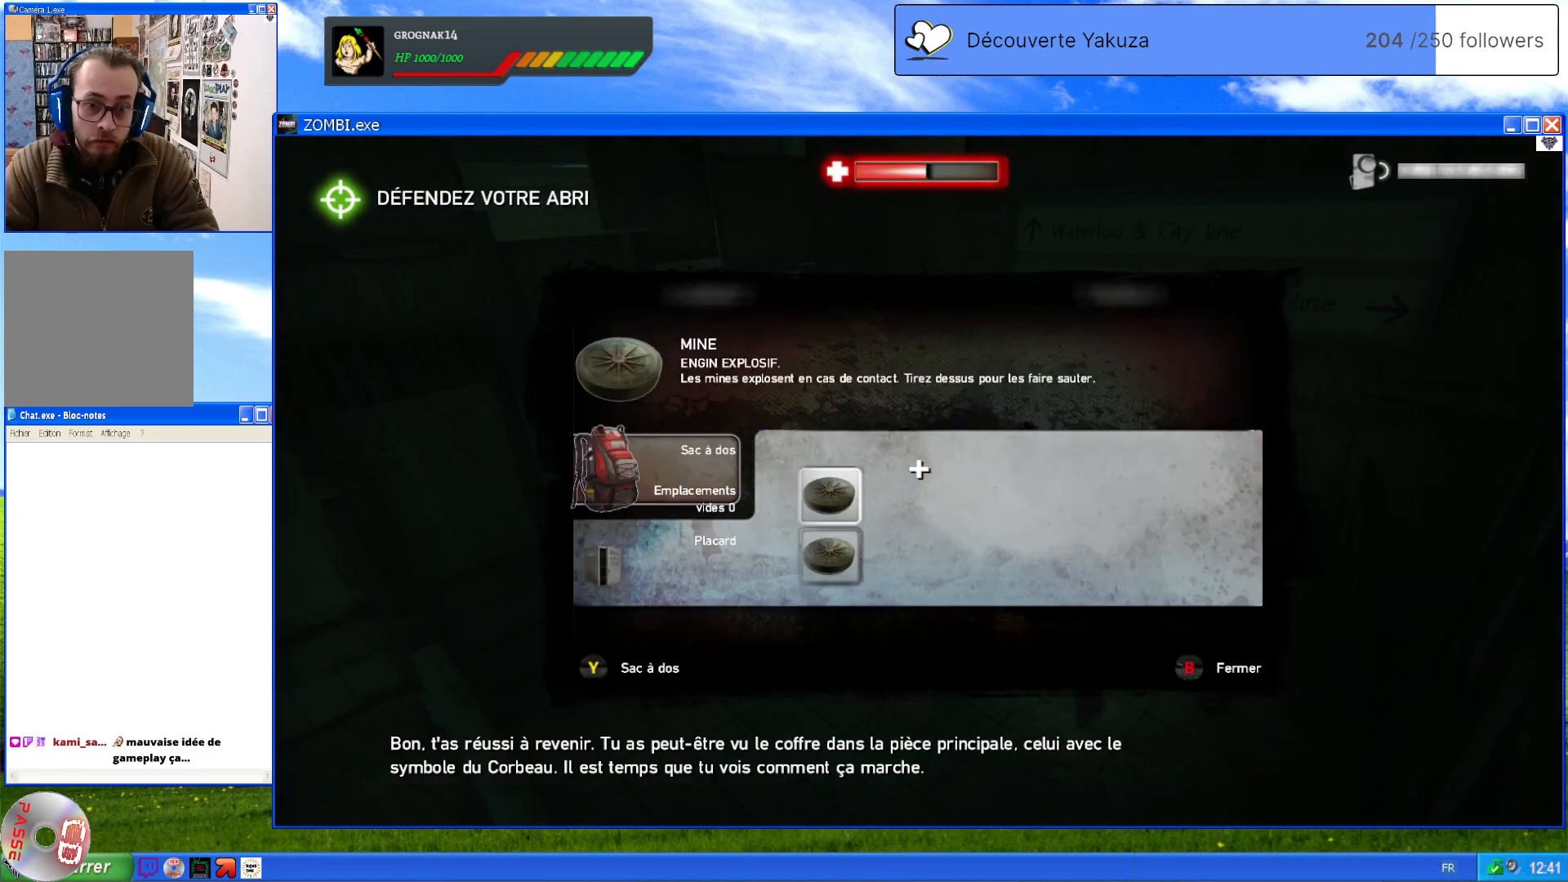
{"dt_ms": 500, "buttons": [], "left_stick": "center", "right_stick": "center", "events": []}
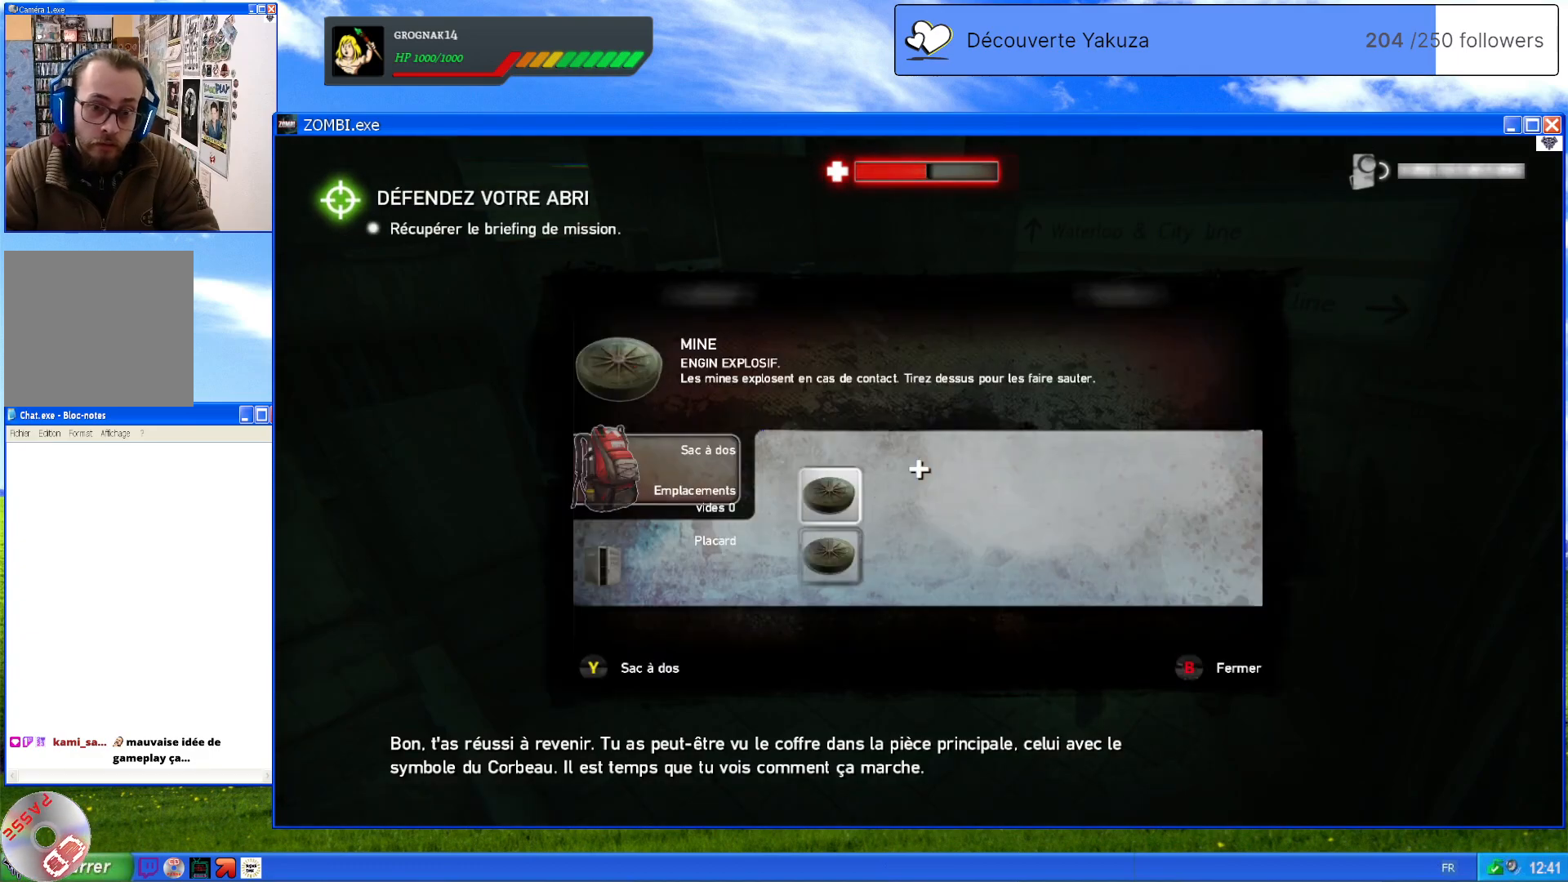
{"dt_ms": 500, "buttons": ["B"], "left_stick": "center", "right_stick": "center", "events": [[440, "B", "down"]]}
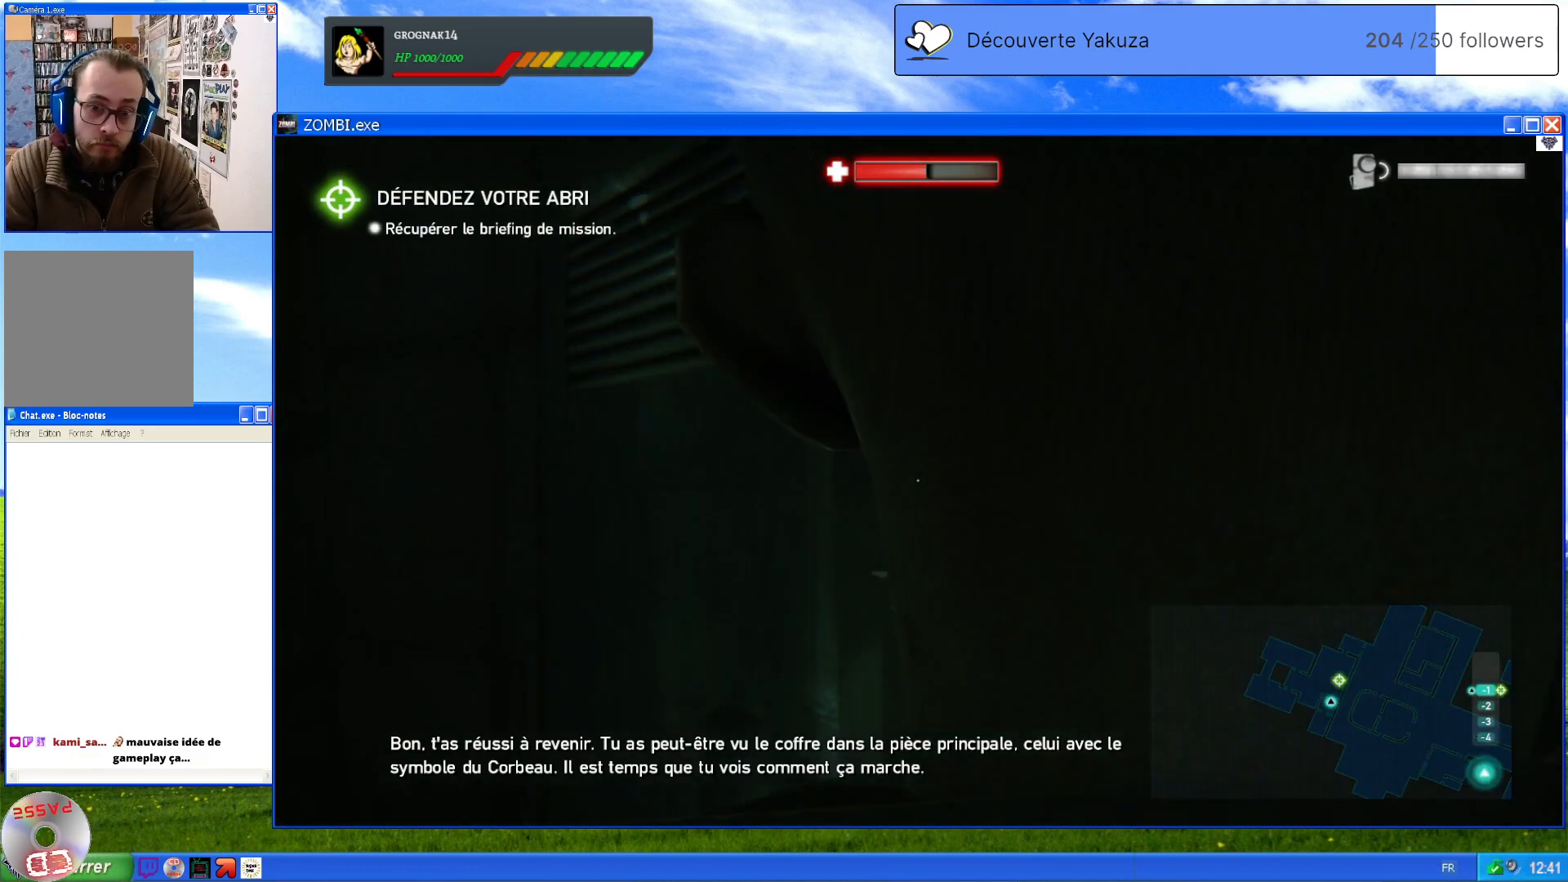
{"dt_ms": 500, "buttons": [], "left_stick": "center", "right_stick": "left", "events": [[60, "B", "up"], [360, "right_stick", "left"]]}
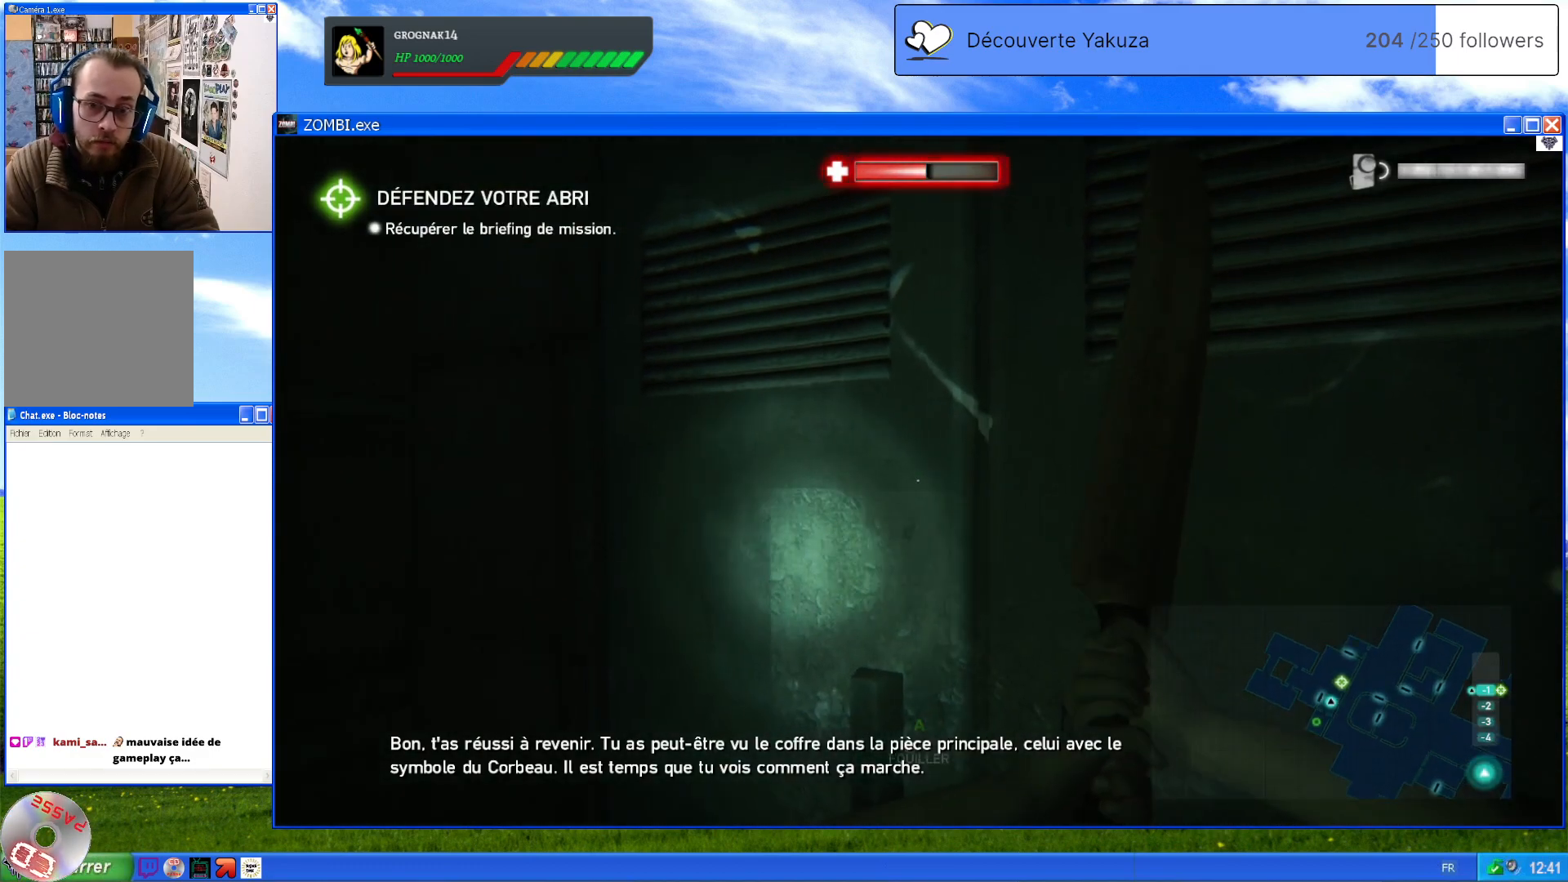
{"dt_ms": 500, "buttons": [], "left_stick": "up", "right_stick": "down-left", "events": [[300, "right_stick", "down-left"], [320, "left_stick", "up"]]}
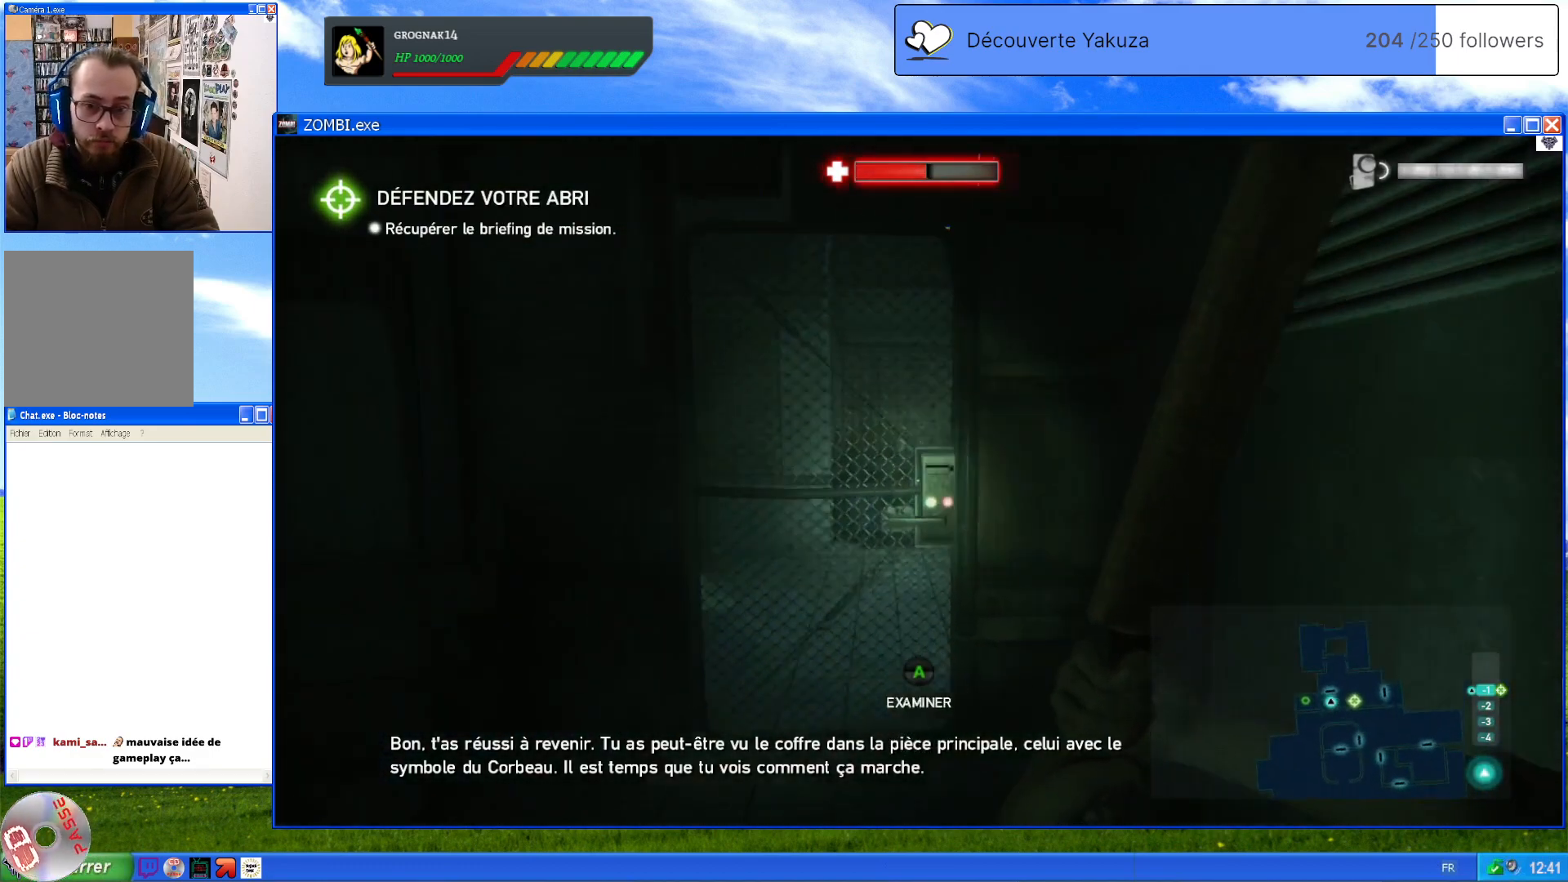
{"dt_ms": 500, "buttons": ["A"], "left_stick": "up", "right_stick": "center", "events": [[100, "right_stick", "center"], [480, "A", "down"]]}
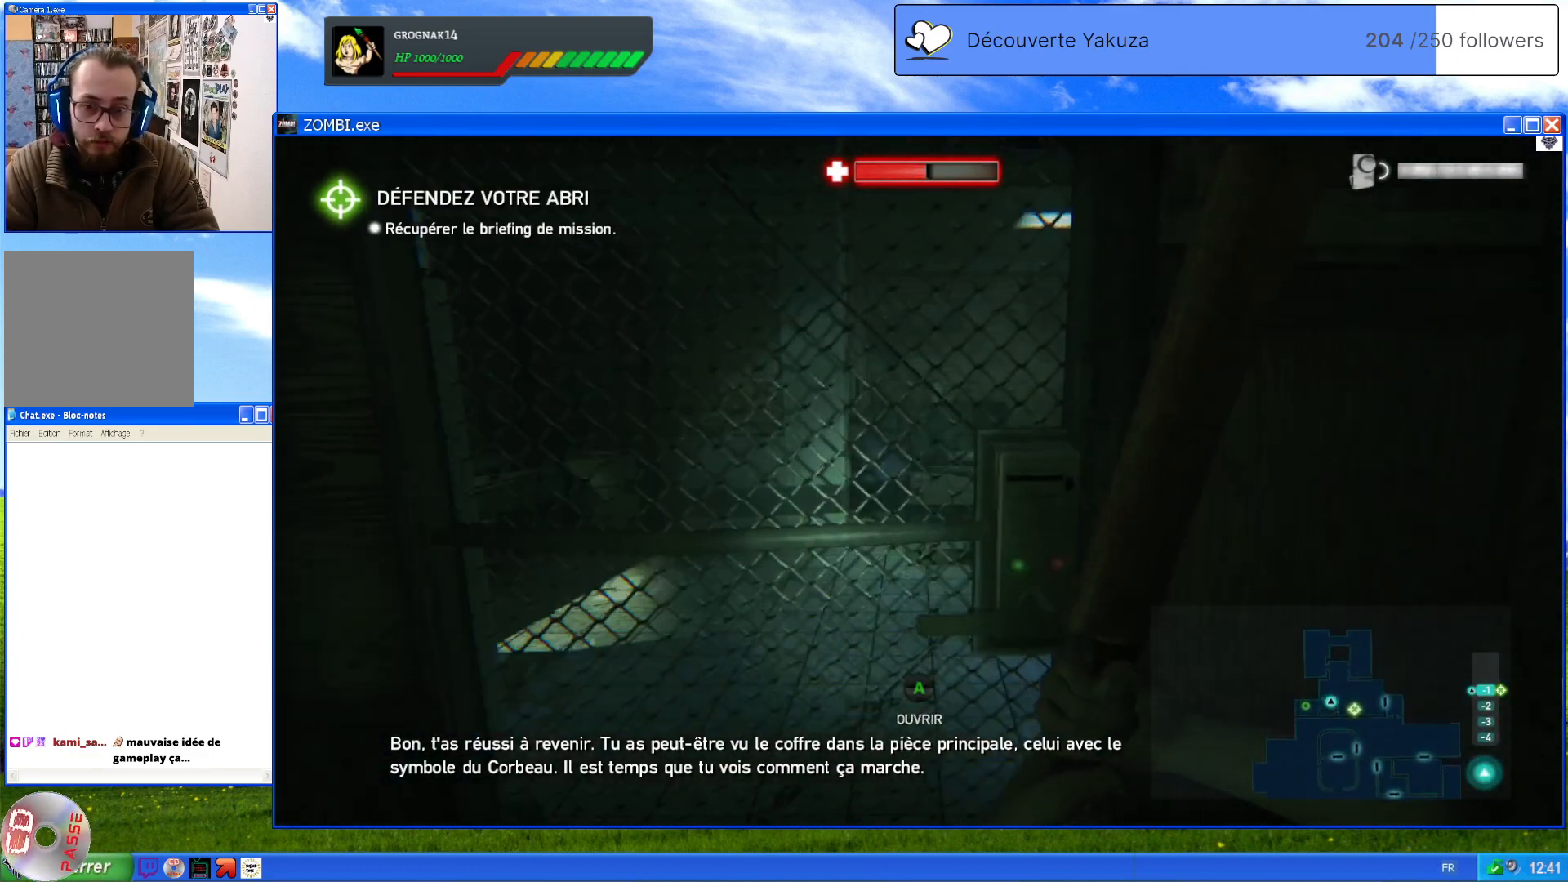
{"dt_ms": 500, "buttons": [], "left_stick": "center", "right_stick": "center", "events": [[100, "A", "up"], [100, "left_stick", "center"]]}
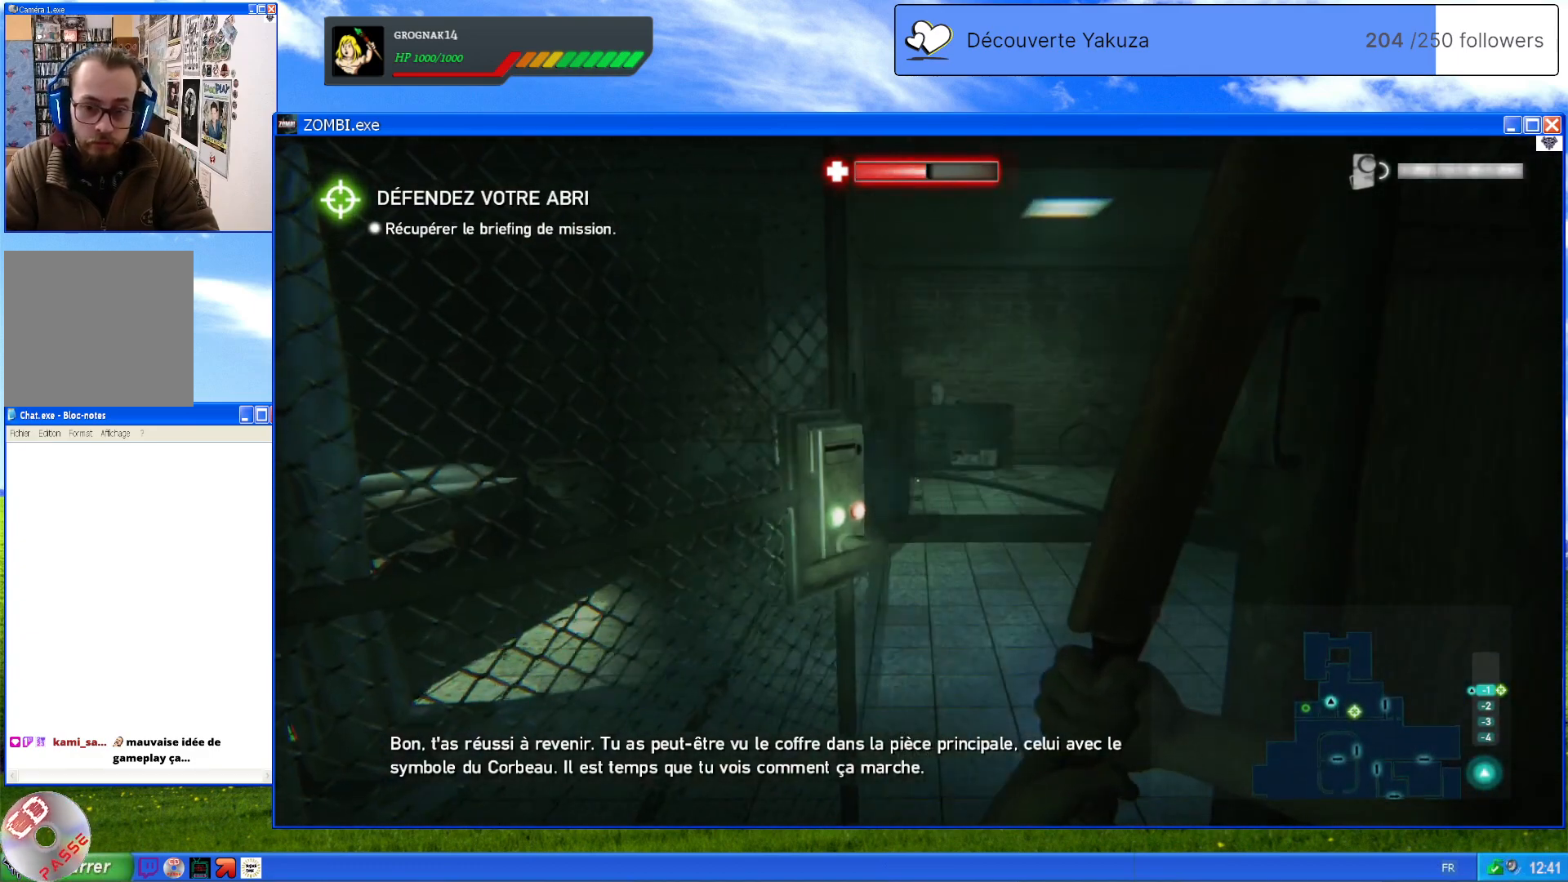
{"dt_ms": 500, "buttons": [], "left_stick": "up-left", "right_stick": "center", "events": [[40, "right_stick", "down-right"], [60, "left_stick", "up"], [320, "right_stick", "right"], [440, "right_stick", "center"], [500, "left_stick", "up-left"]]}
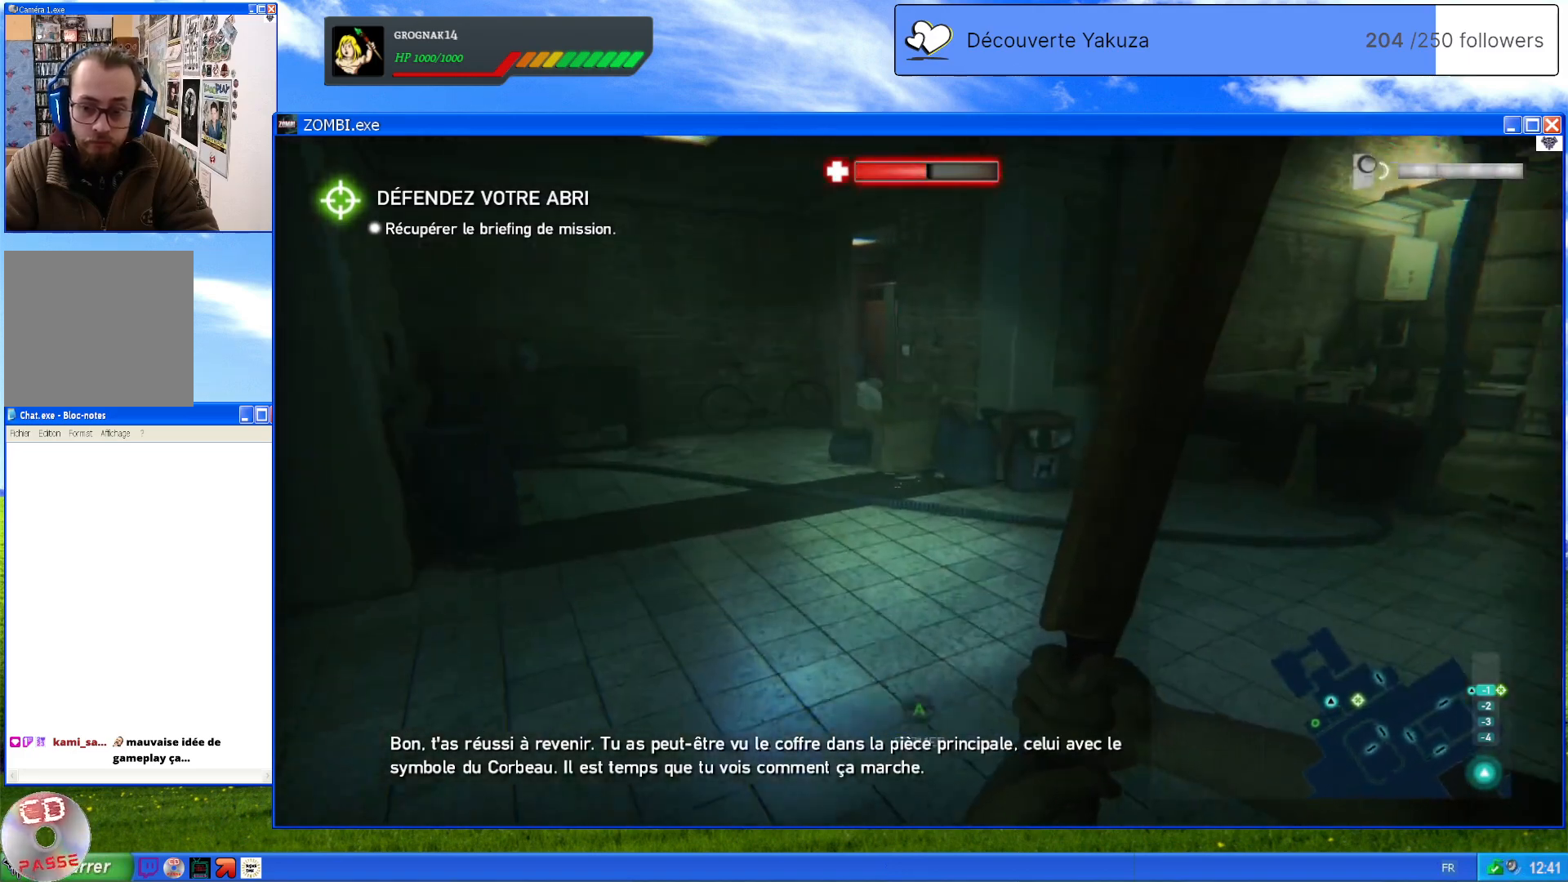
{"dt_ms": 500, "buttons": [], "left_stick": "up", "right_stick": "center", "events": [[320, "R3", "down"], [440, "R3", "up"], [460, "left_stick", "up"]]}
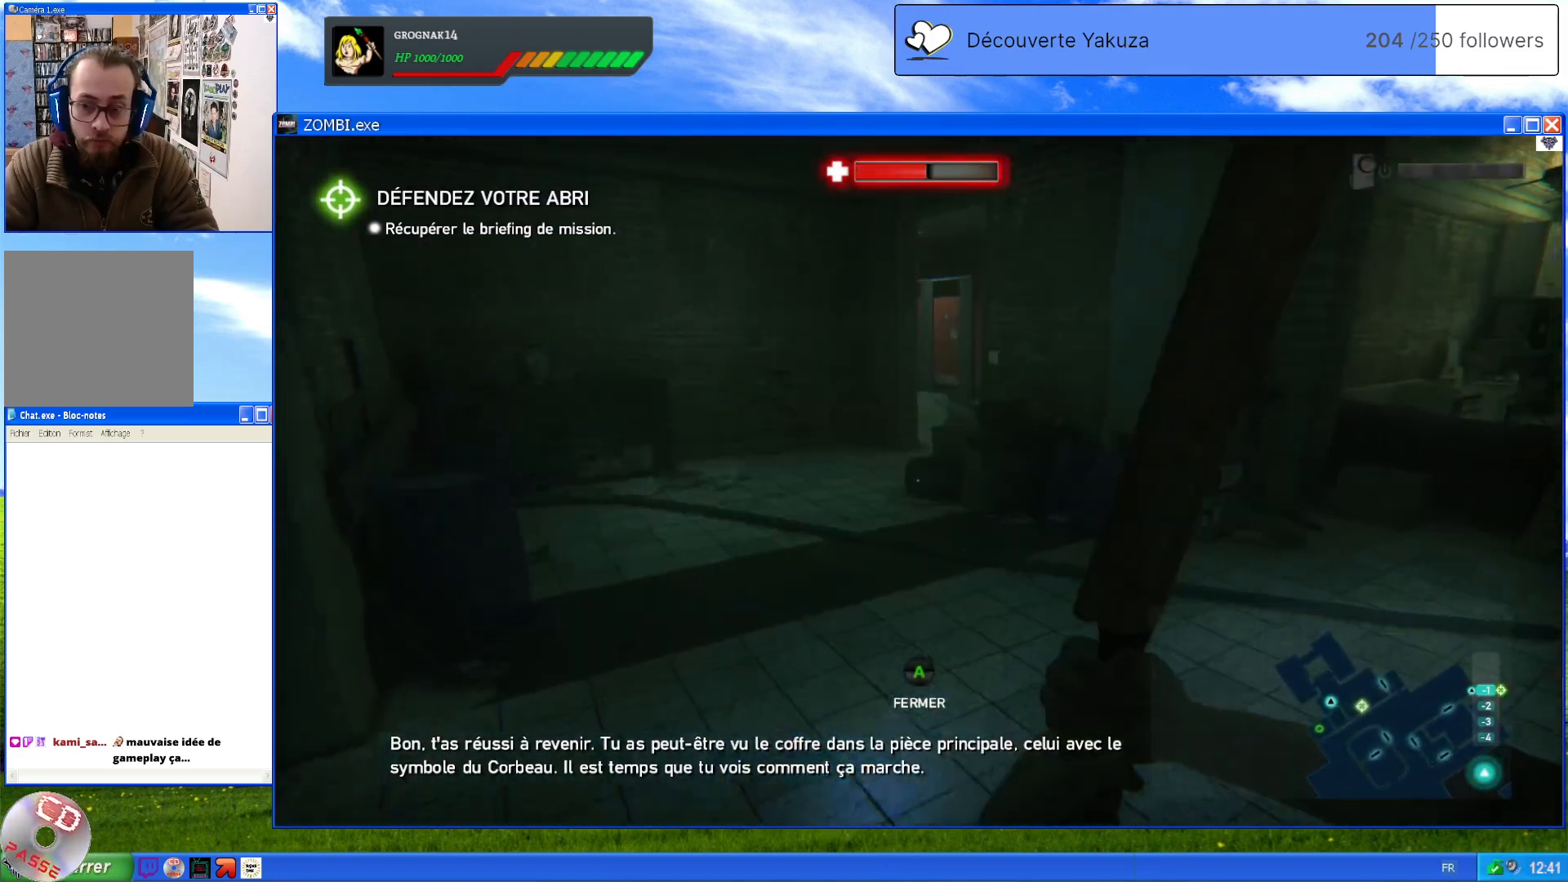
{"dt_ms": 500, "buttons": [], "left_stick": "up-right", "right_stick": "right", "events": [[80, "right_stick", "right"], [280, "left_stick", "up-right"]]}
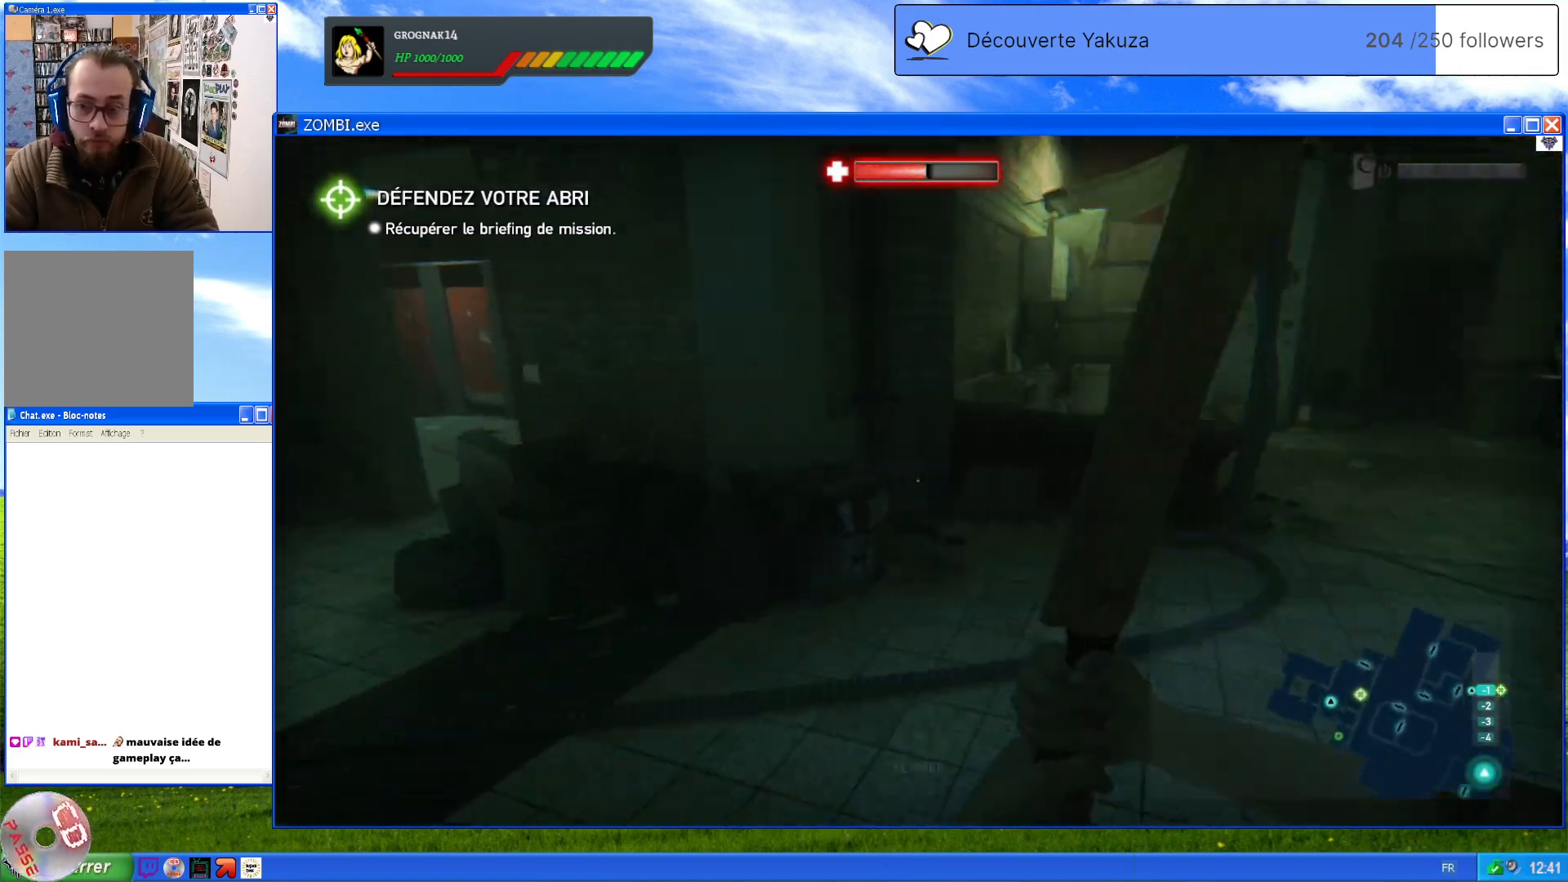
{"dt_ms": 500, "buttons": [], "left_stick": "up", "right_stick": "right", "events": [[40, "left_stick", "up"], [300, "right_stick", "center"], [480, "right_stick", "right"]]}
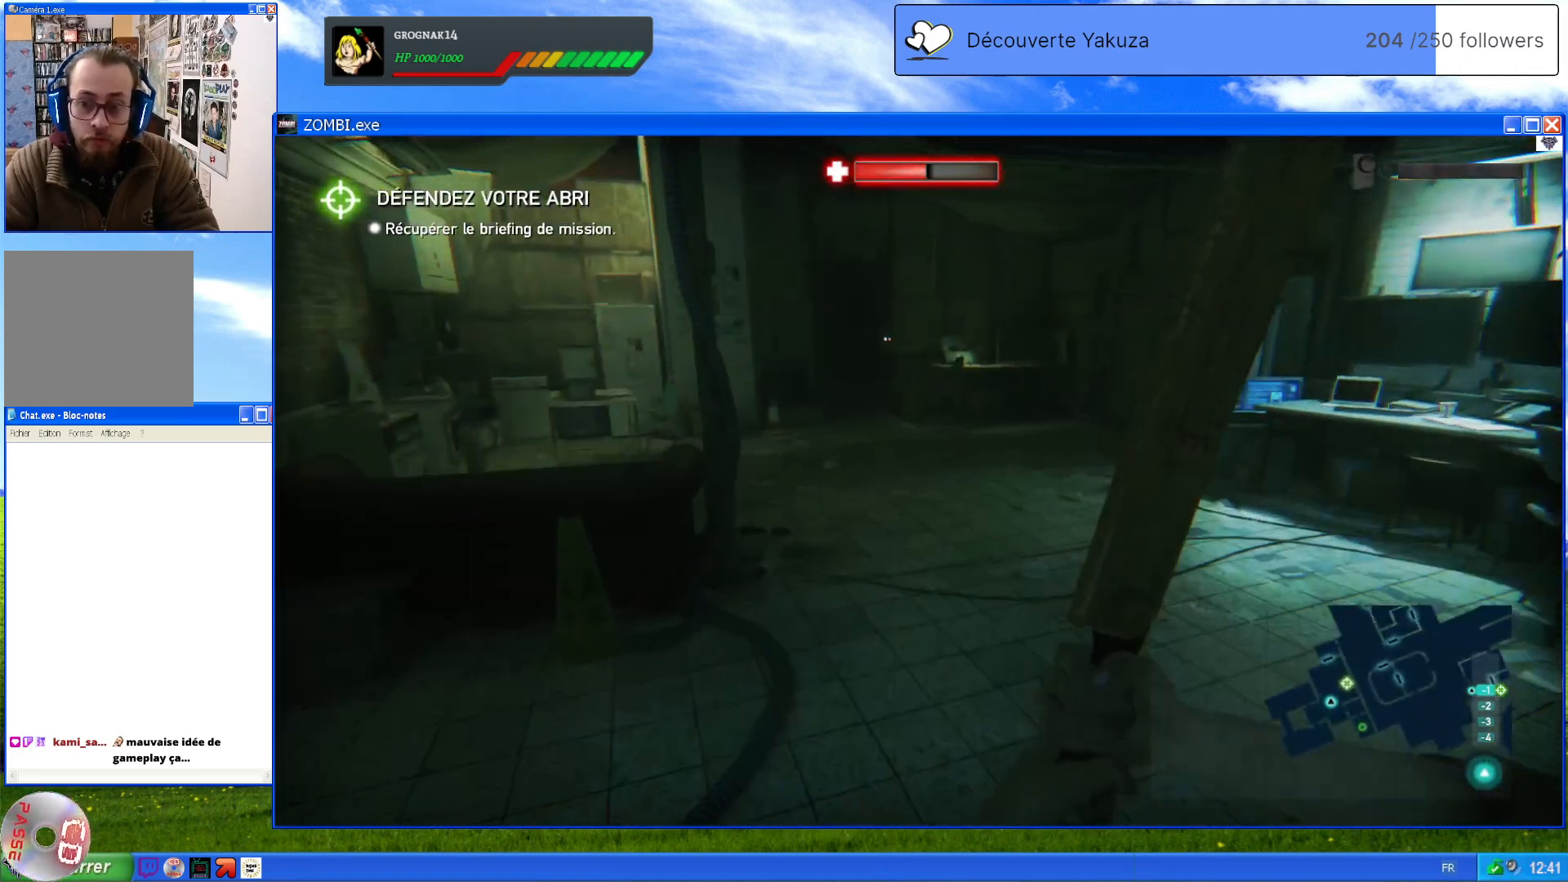
{"dt_ms": 500, "buttons": [], "left_stick": "up", "right_stick": "center", "events": [[200, "right_stick", "up-right"], [440, "right_stick", "center"]]}
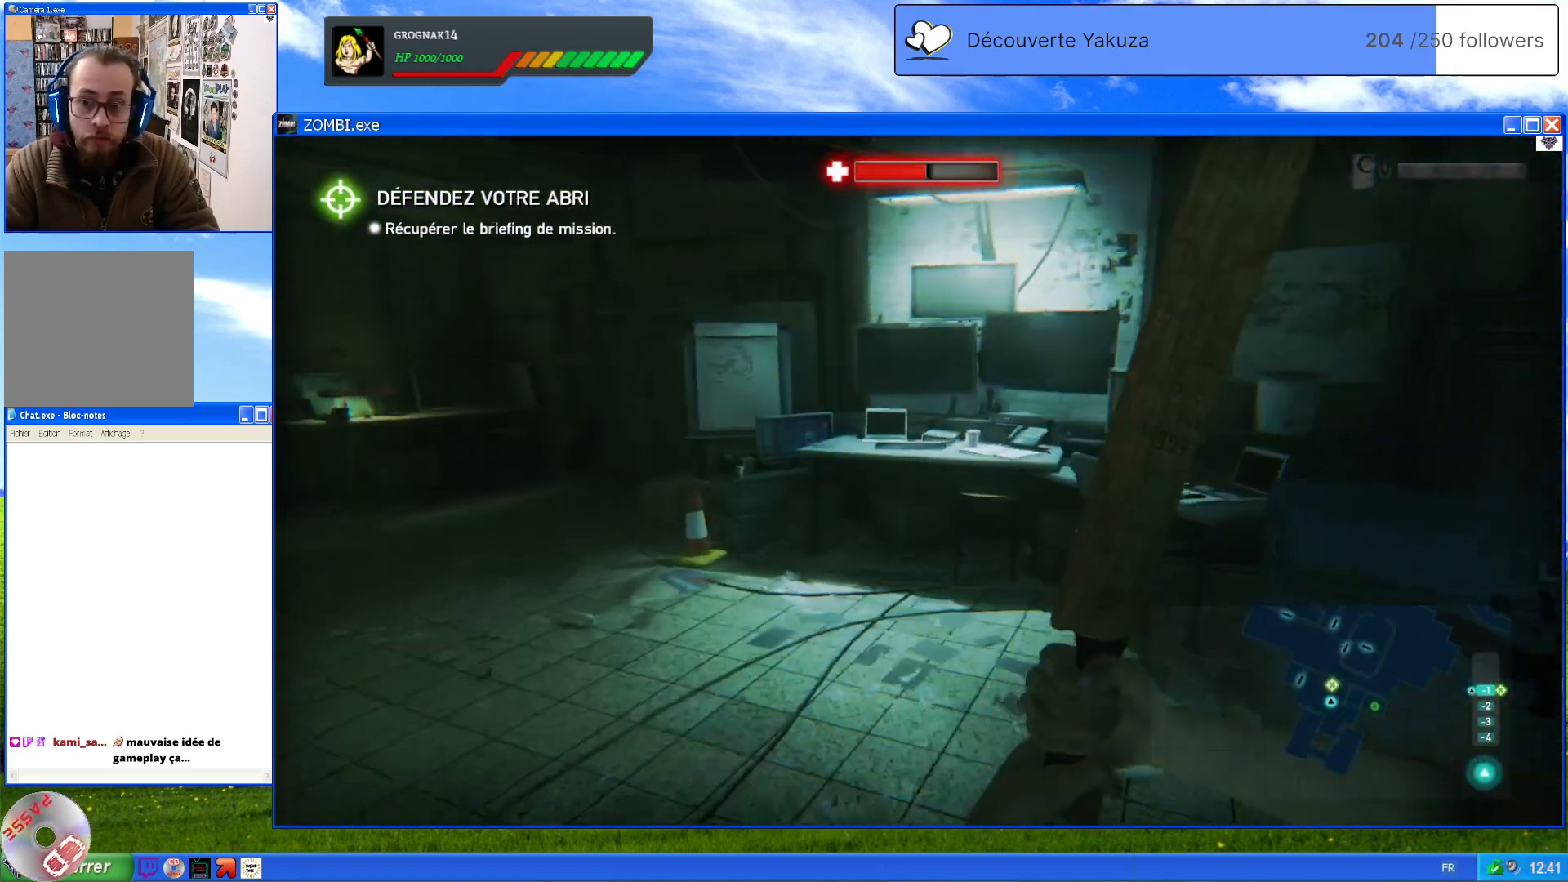
{"dt_ms": 500, "buttons": [], "left_stick": "up", "right_stick": "center", "events": [[120, "right_stick", "up"], [320, "right_stick", "up-right"], [420, "right_stick", "center"]]}
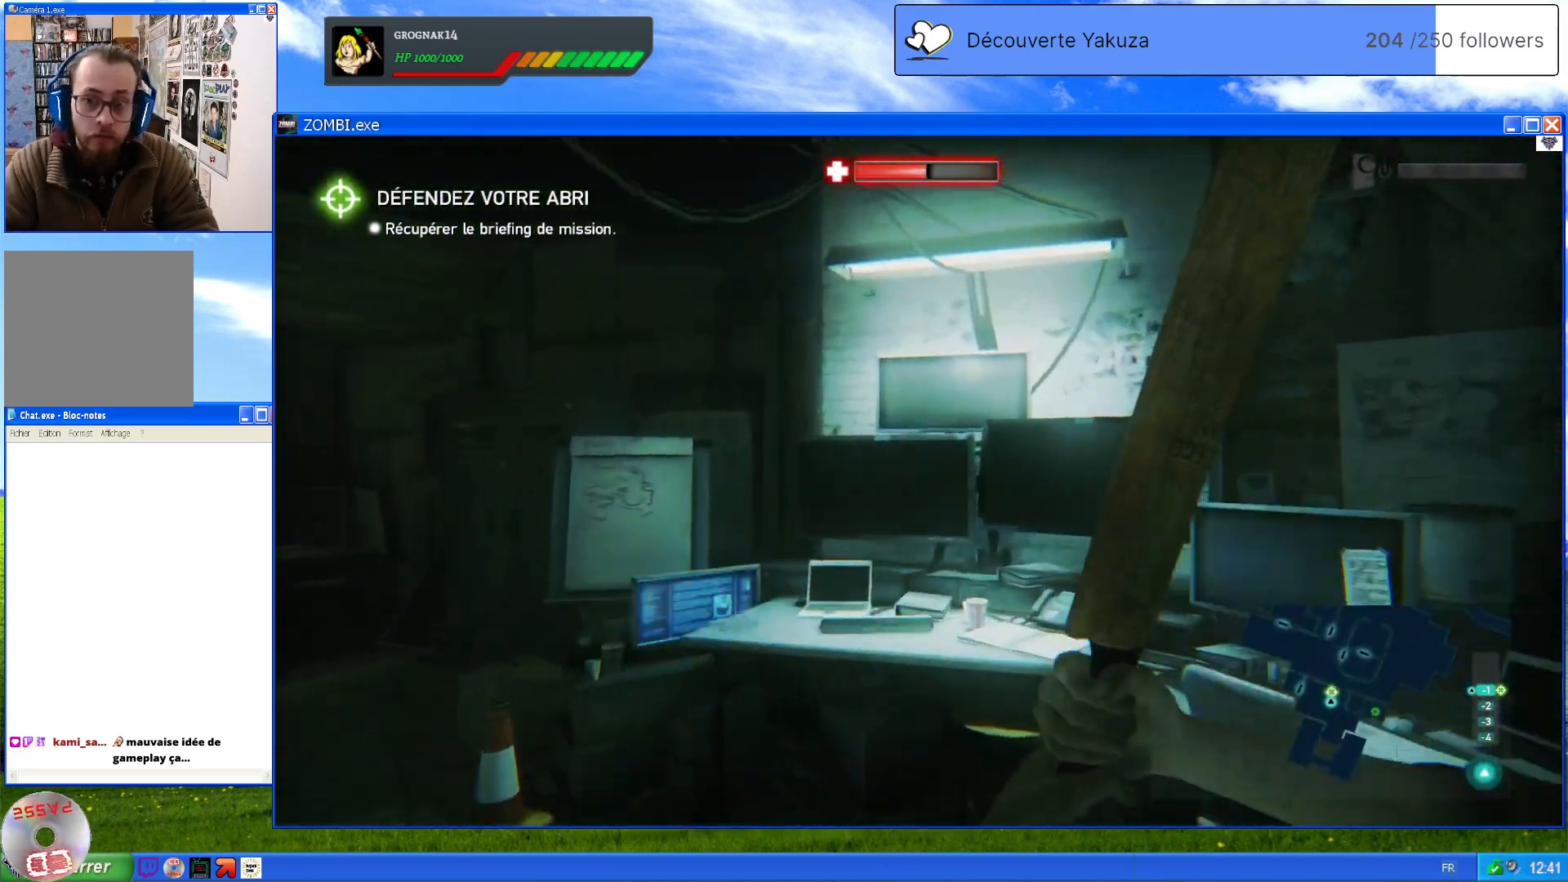
{"dt_ms": 500, "buttons": [], "left_stick": "center", "right_stick": "center", "events": [[40, "right_stick", "right"], [320, "right_stick", "center"], [340, "left_stick", "center"]]}
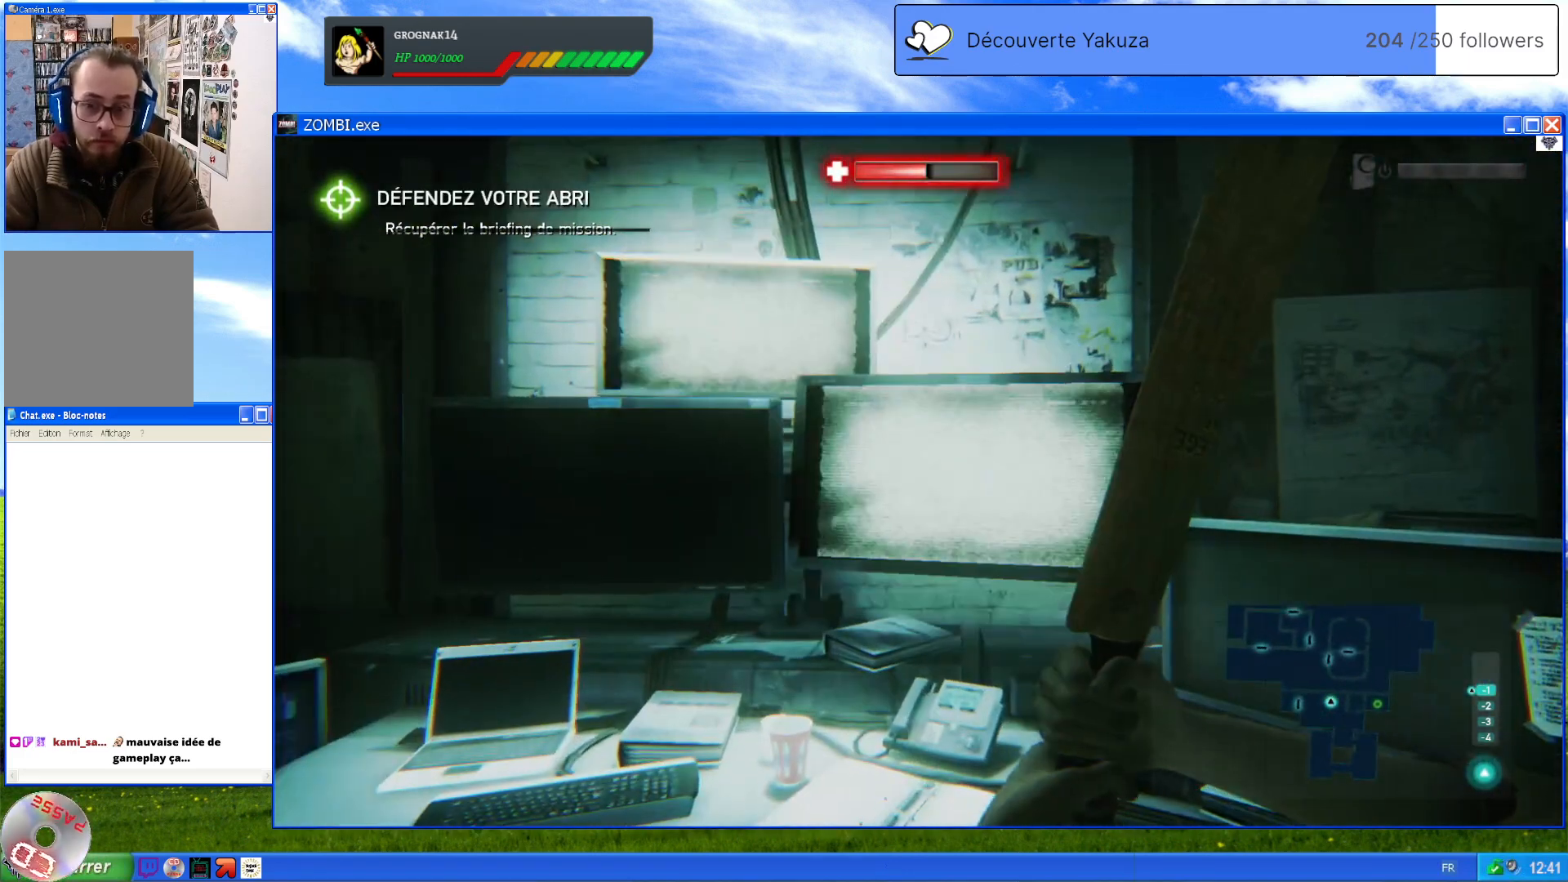
{"dt_ms": 500, "buttons": [], "left_stick": "center", "right_stick": "center", "events": [[340, "right_stick", "up-right"], [480, "right_stick", "center"]]}